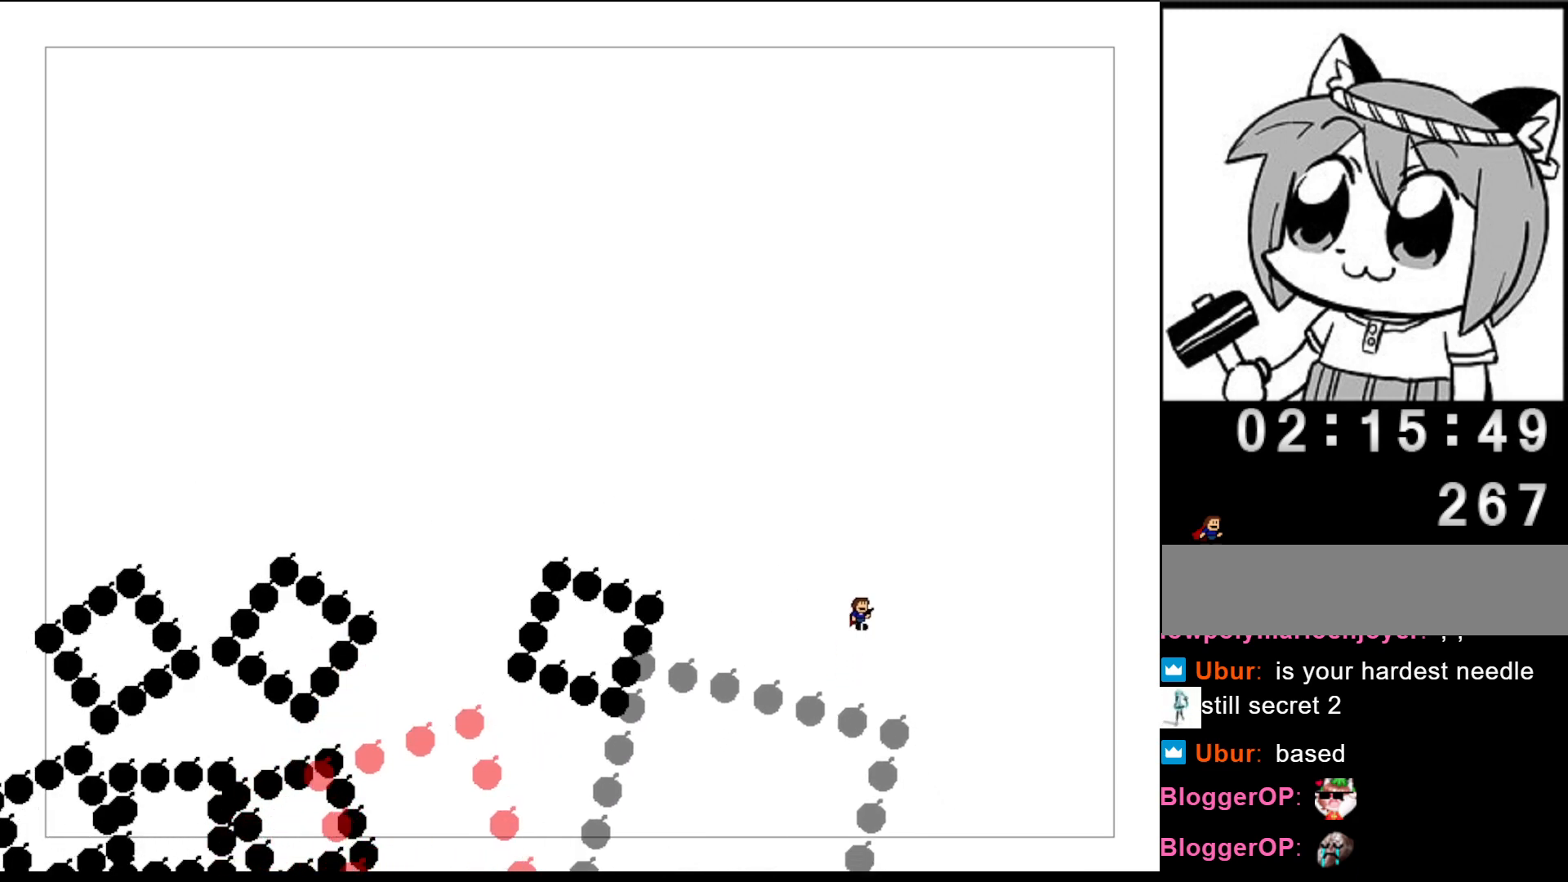
Gameplay with keyboard; each line is a JSON object with the keys held at the frame after it. "events" lists presses ("down") and releases ("up") of "left", "r", "right", "shift" and "z" between this image and that frame as [ms after this image, input, new state], when the widget could be followed in between. No other keys are recorded. Mouse input is not recorded.
{"keys": ["right"], "events": [[440, "shift", "up"]]}
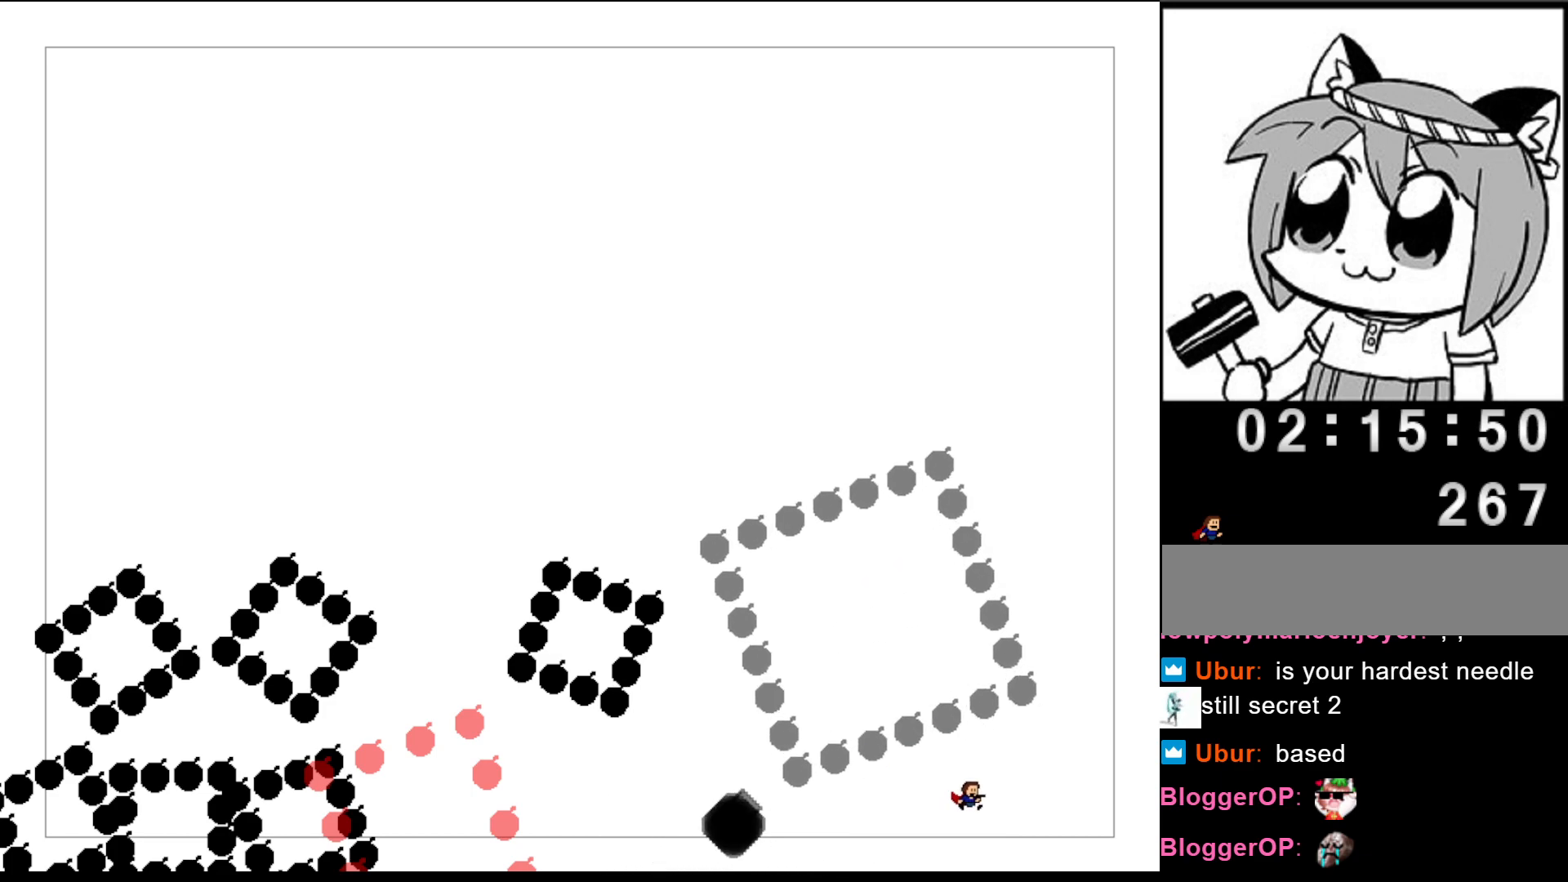
{"keys": ["right"], "events": []}
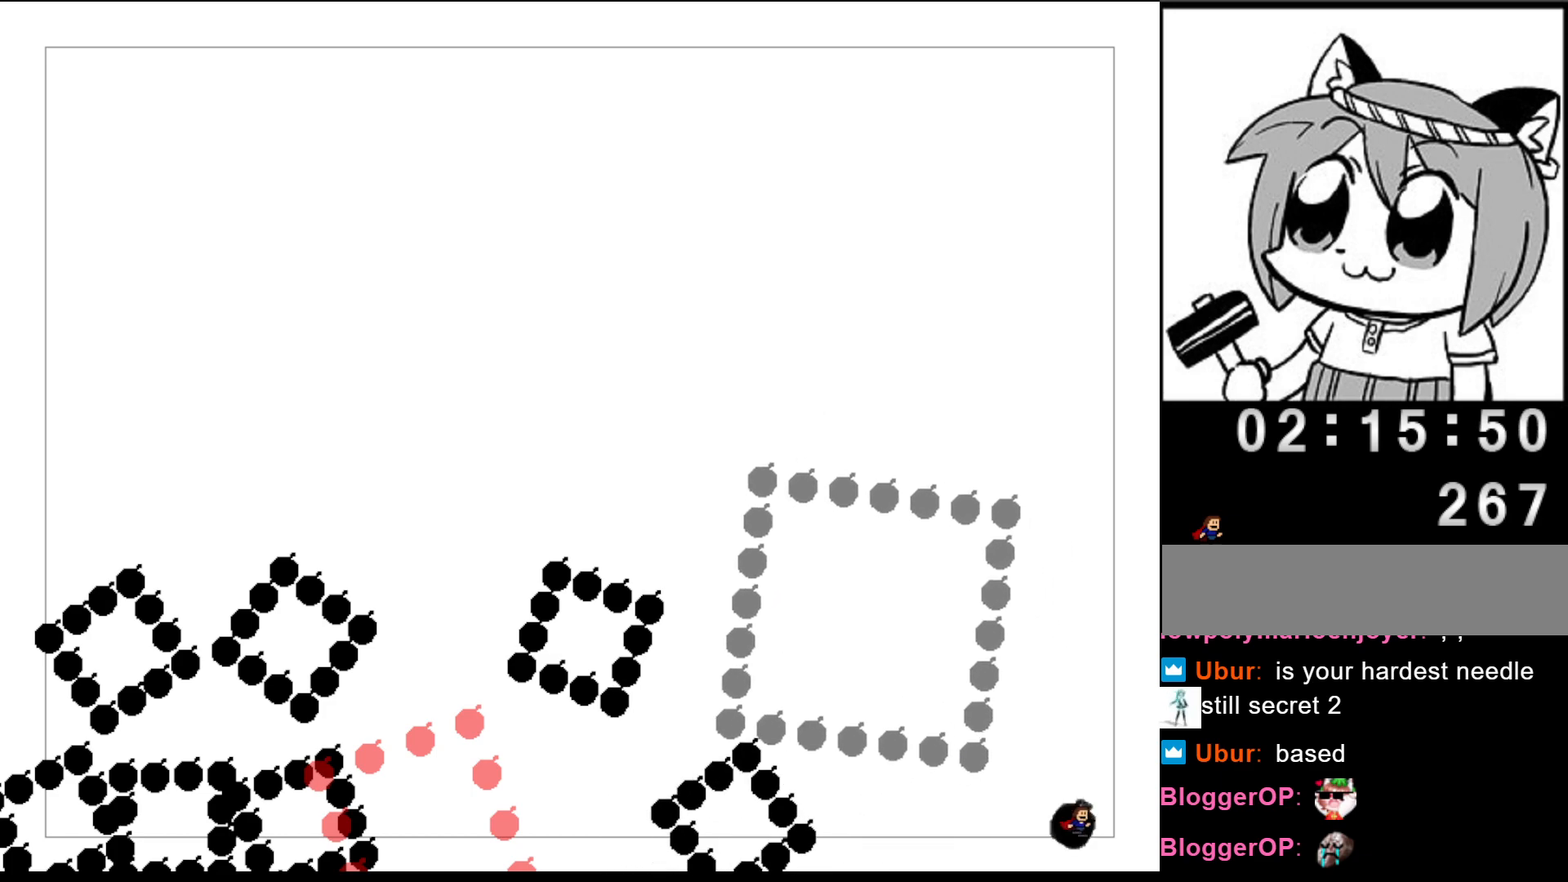
{"keys": ["left"], "events": [[360, "left", "down"], [380, "right", "up"]]}
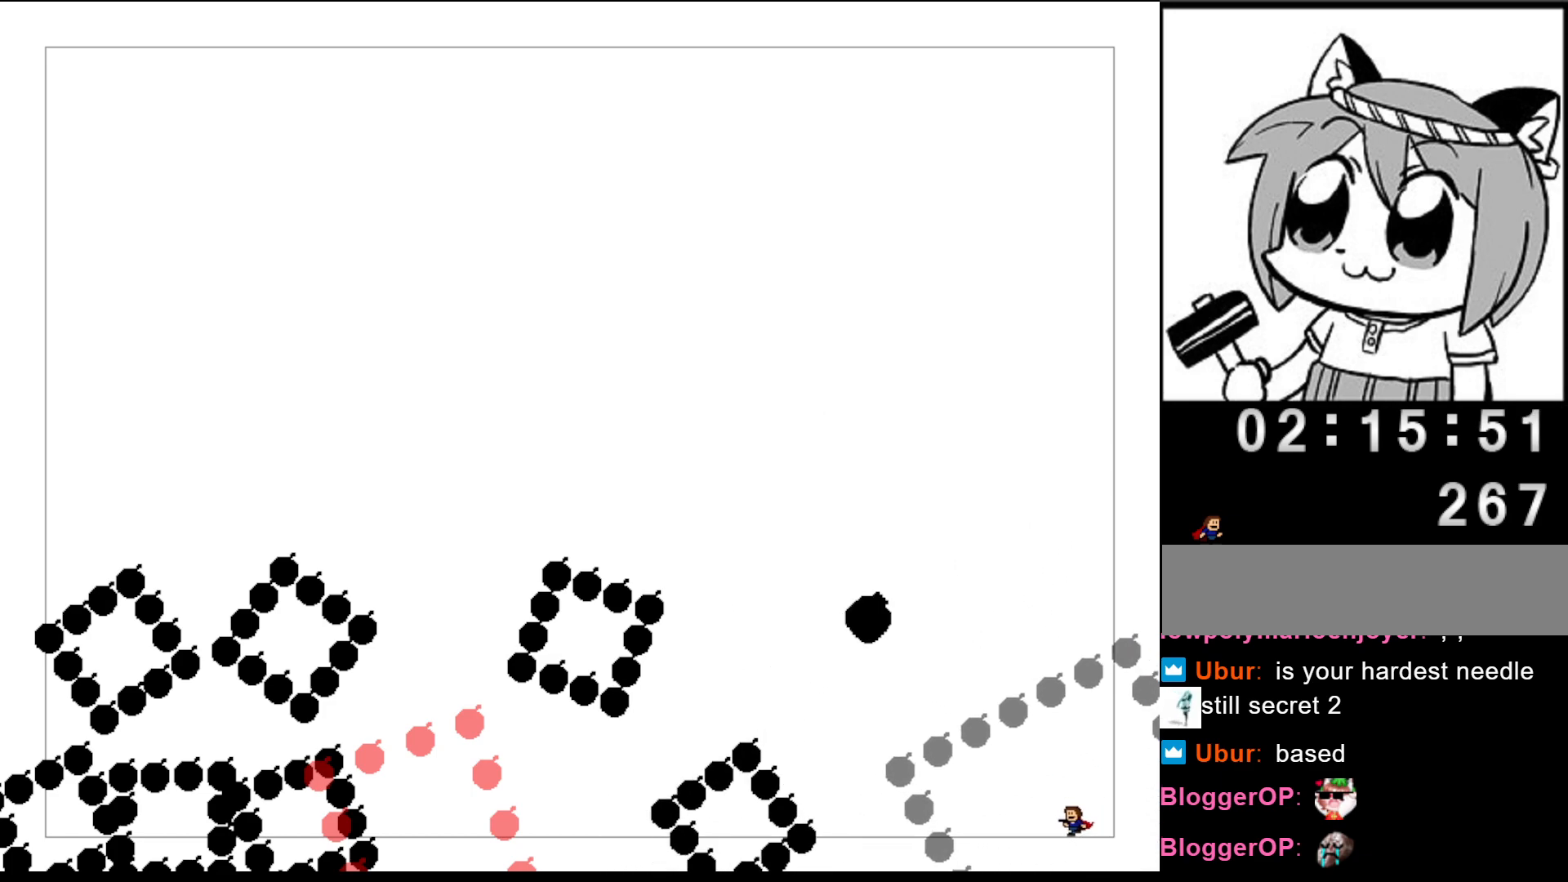
{"keys": ["left"], "events": []}
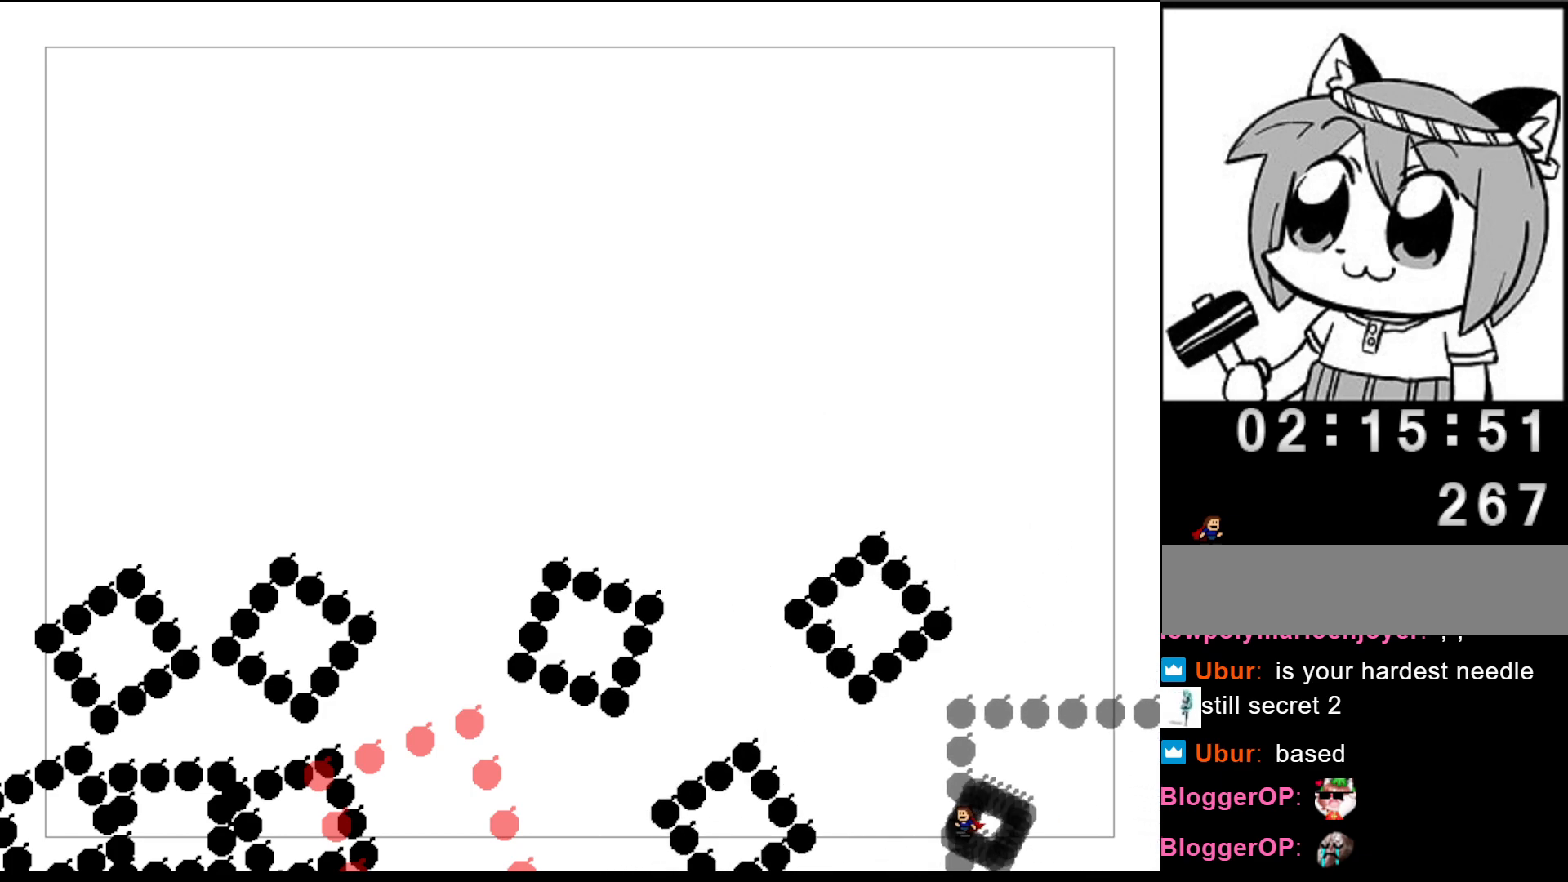
{"keys": ["left"], "events": []}
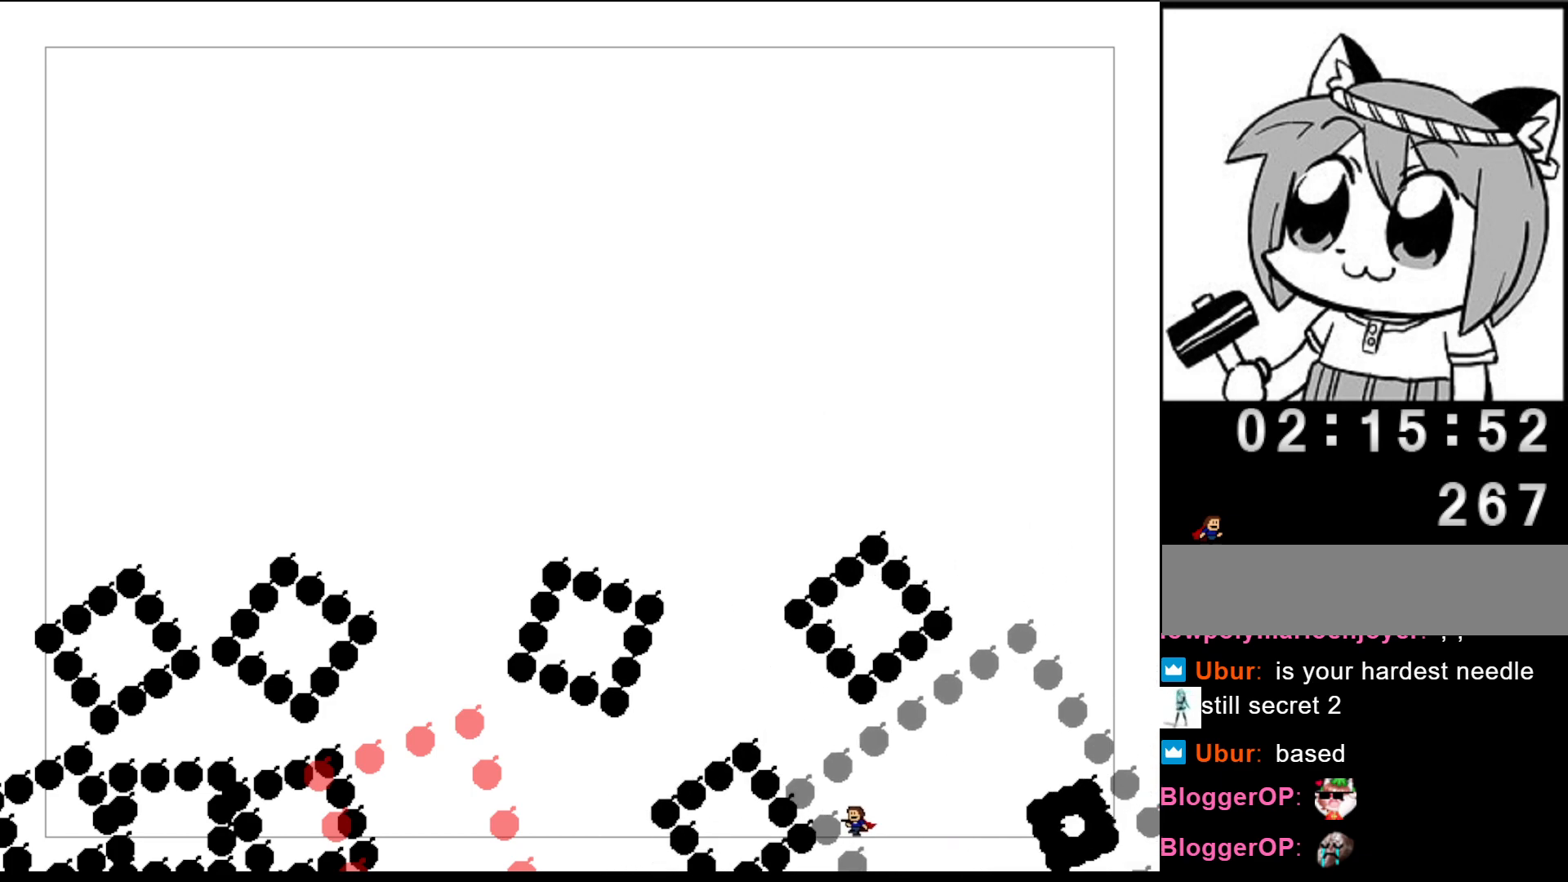
{"keys": ["left", "shift"], "events": [[40, "left", "up"], [300, "left", "down"], [320, "shift", "down"]]}
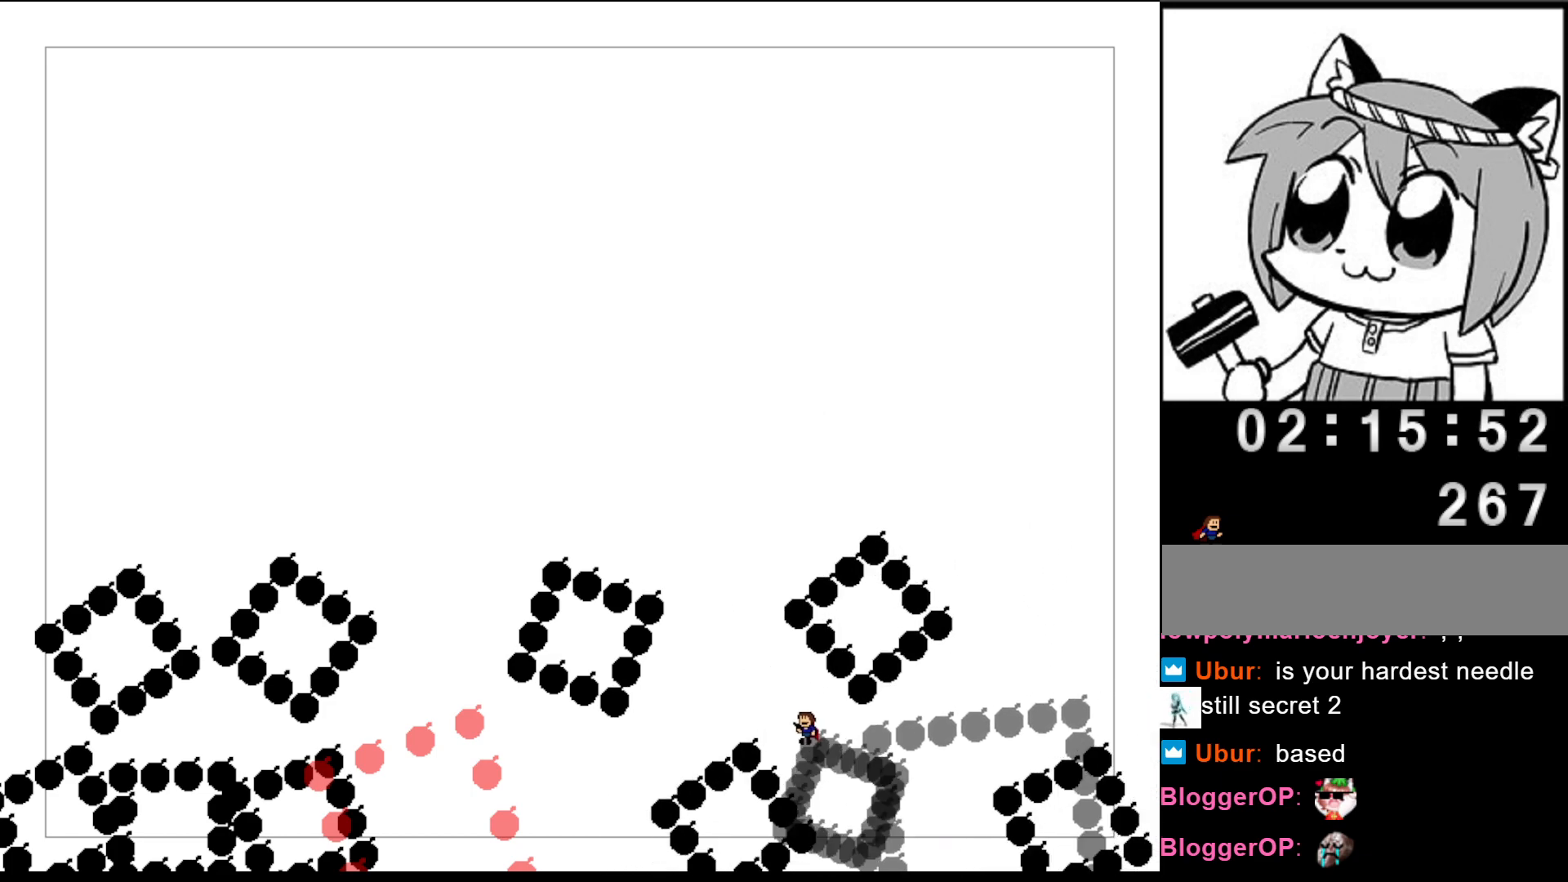
{"keys": [], "events": [[300, "shift", "up"], [340, "shift", "down"], [420, "left", "up"], [440, "shift", "up"]]}
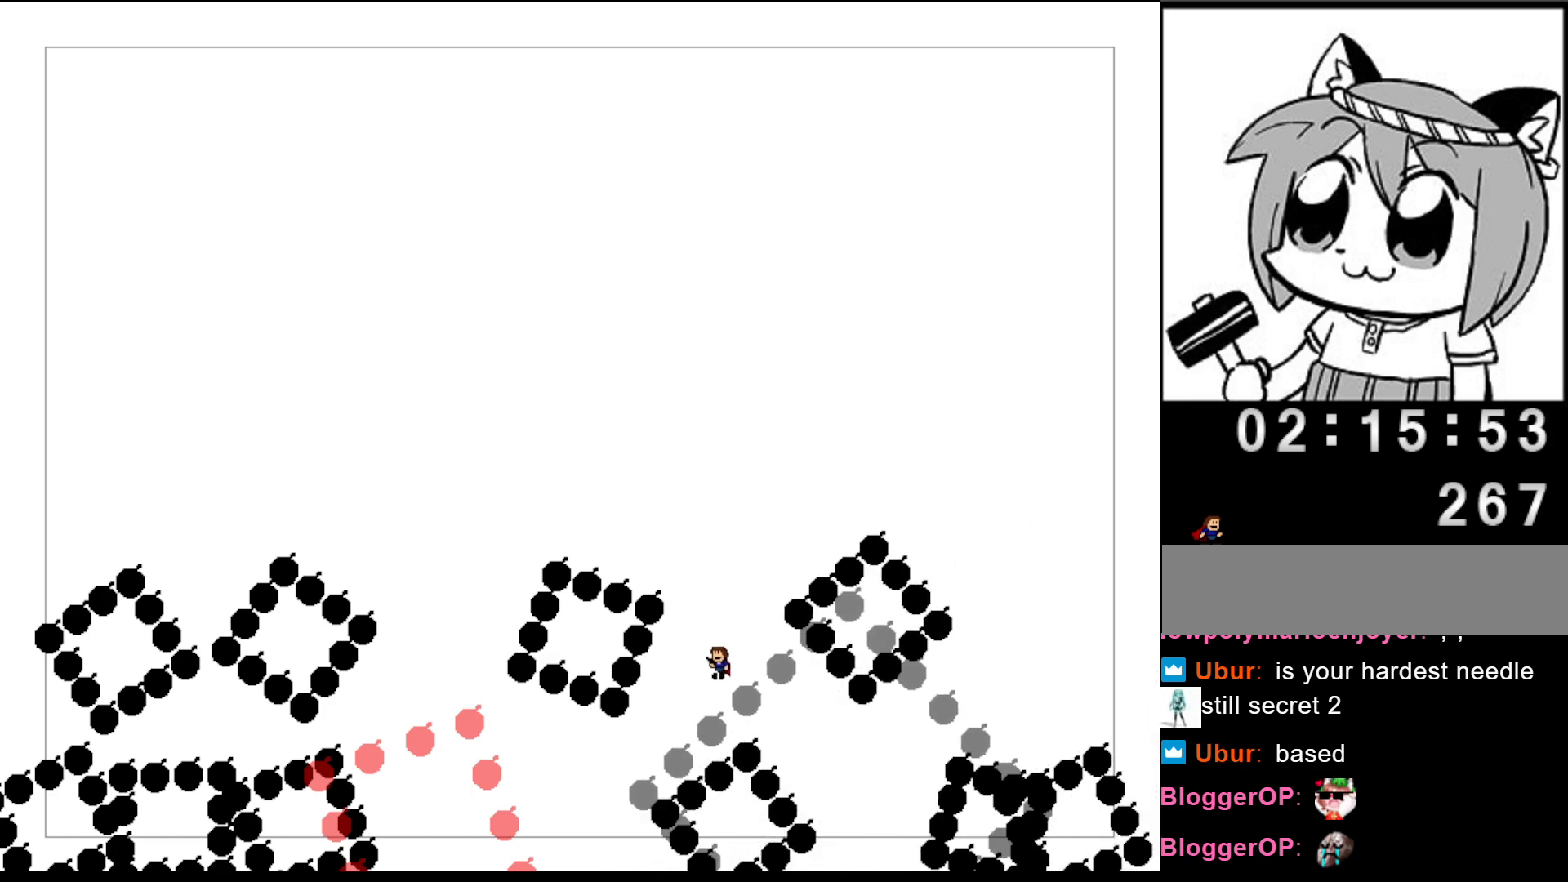
{"keys": ["left"], "events": [[80, "left", "down"]]}
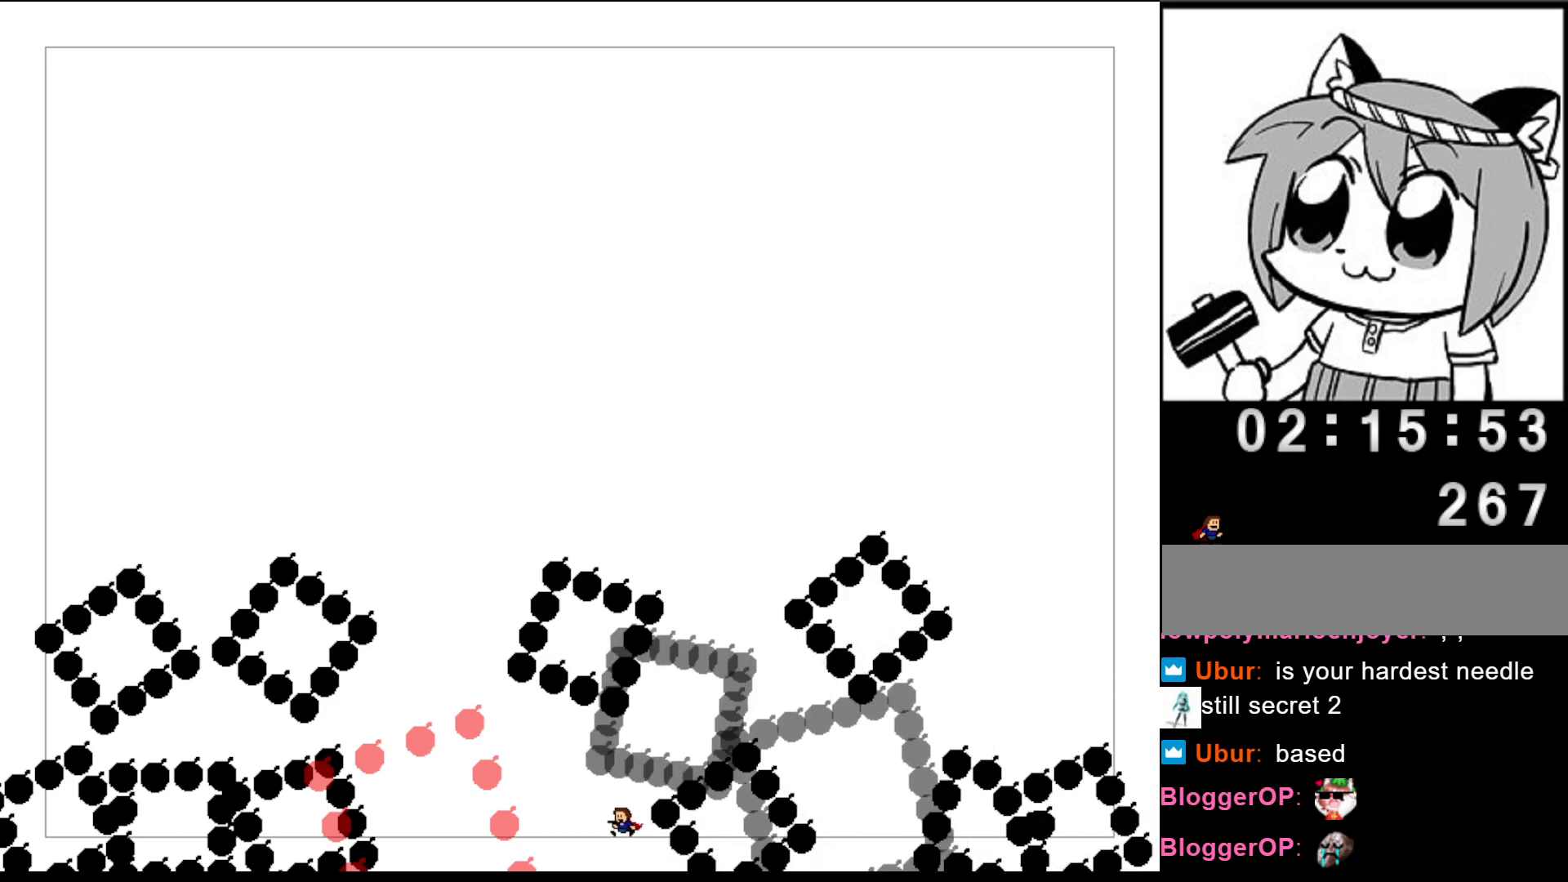
{"keys": [], "events": [[40, "left", "up"]]}
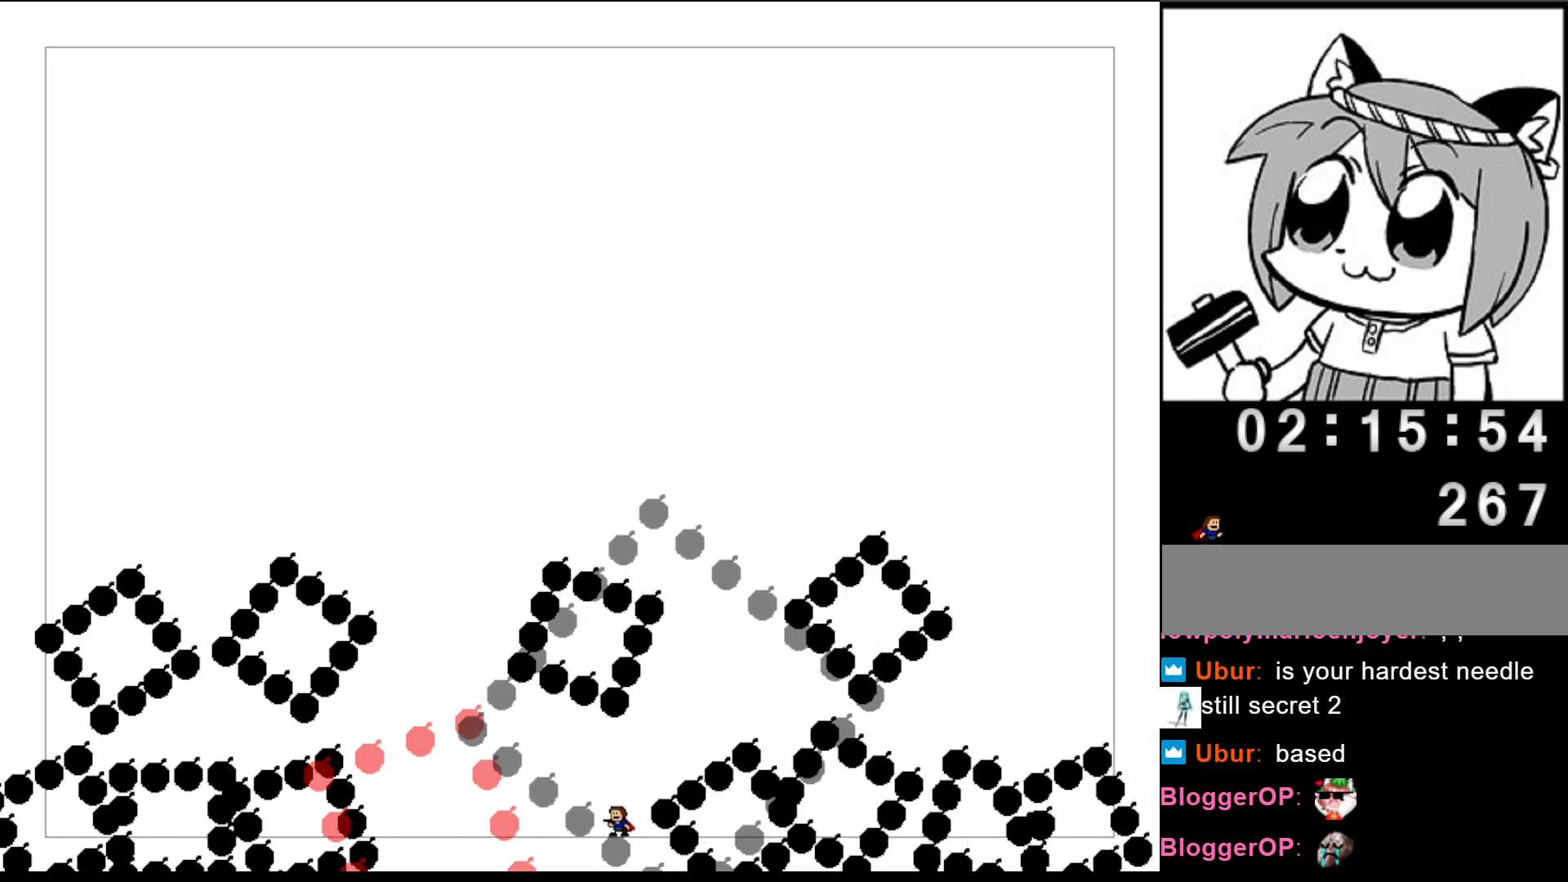
{"keys": ["left", "shift"], "events": [[160, "left", "down"], [400, "shift", "down"]]}
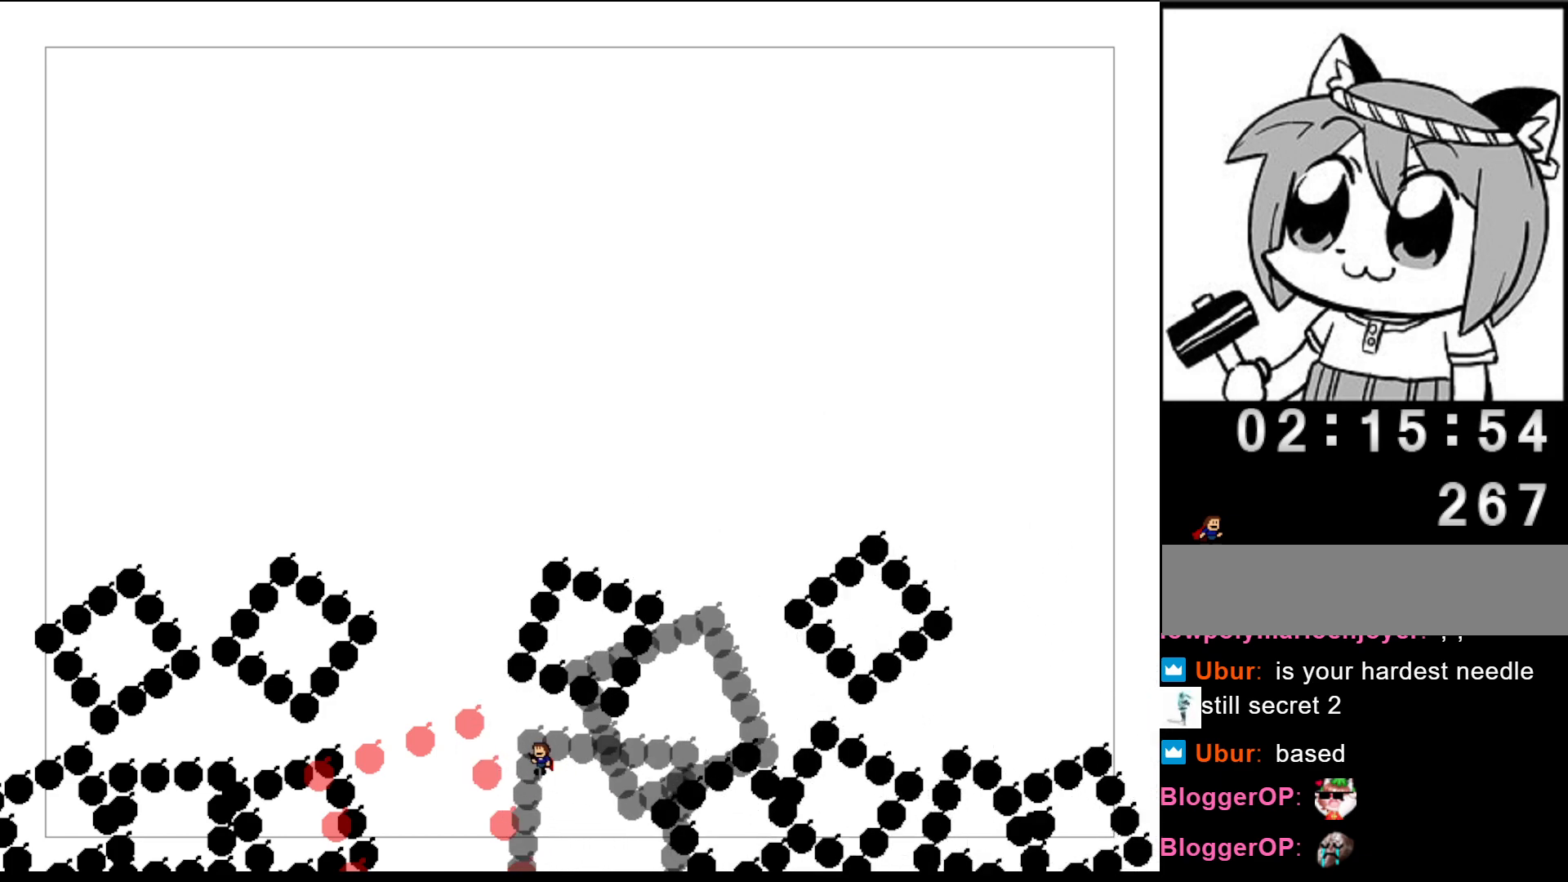
{"keys": ["shift"], "events": [[260, "shift", "up"], [320, "shift", "down"], [480, "left", "up"]]}
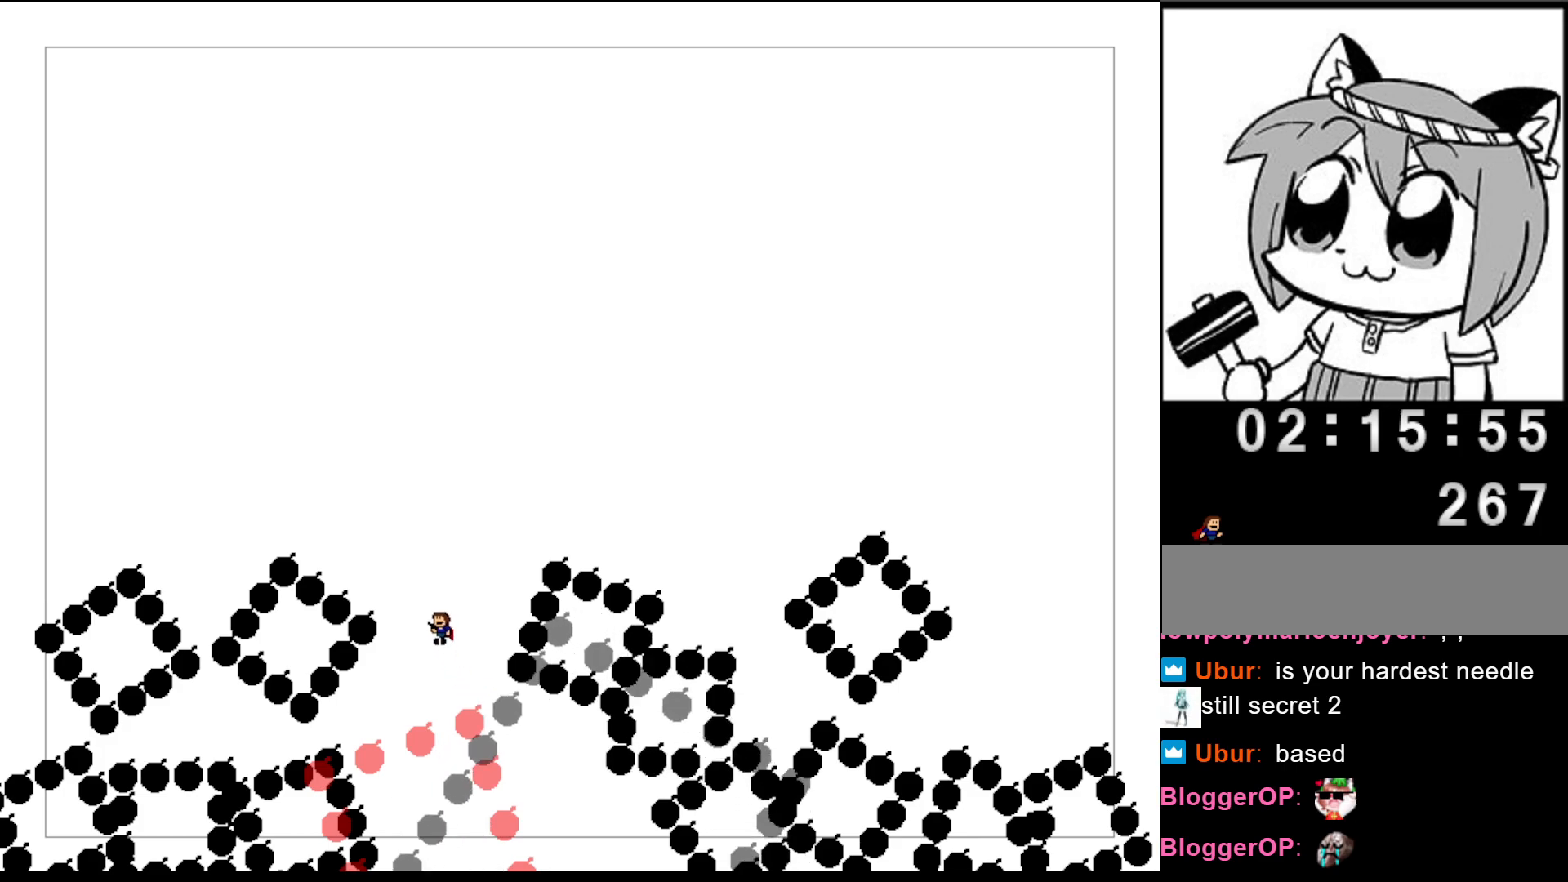
{"keys": ["shift"], "events": []}
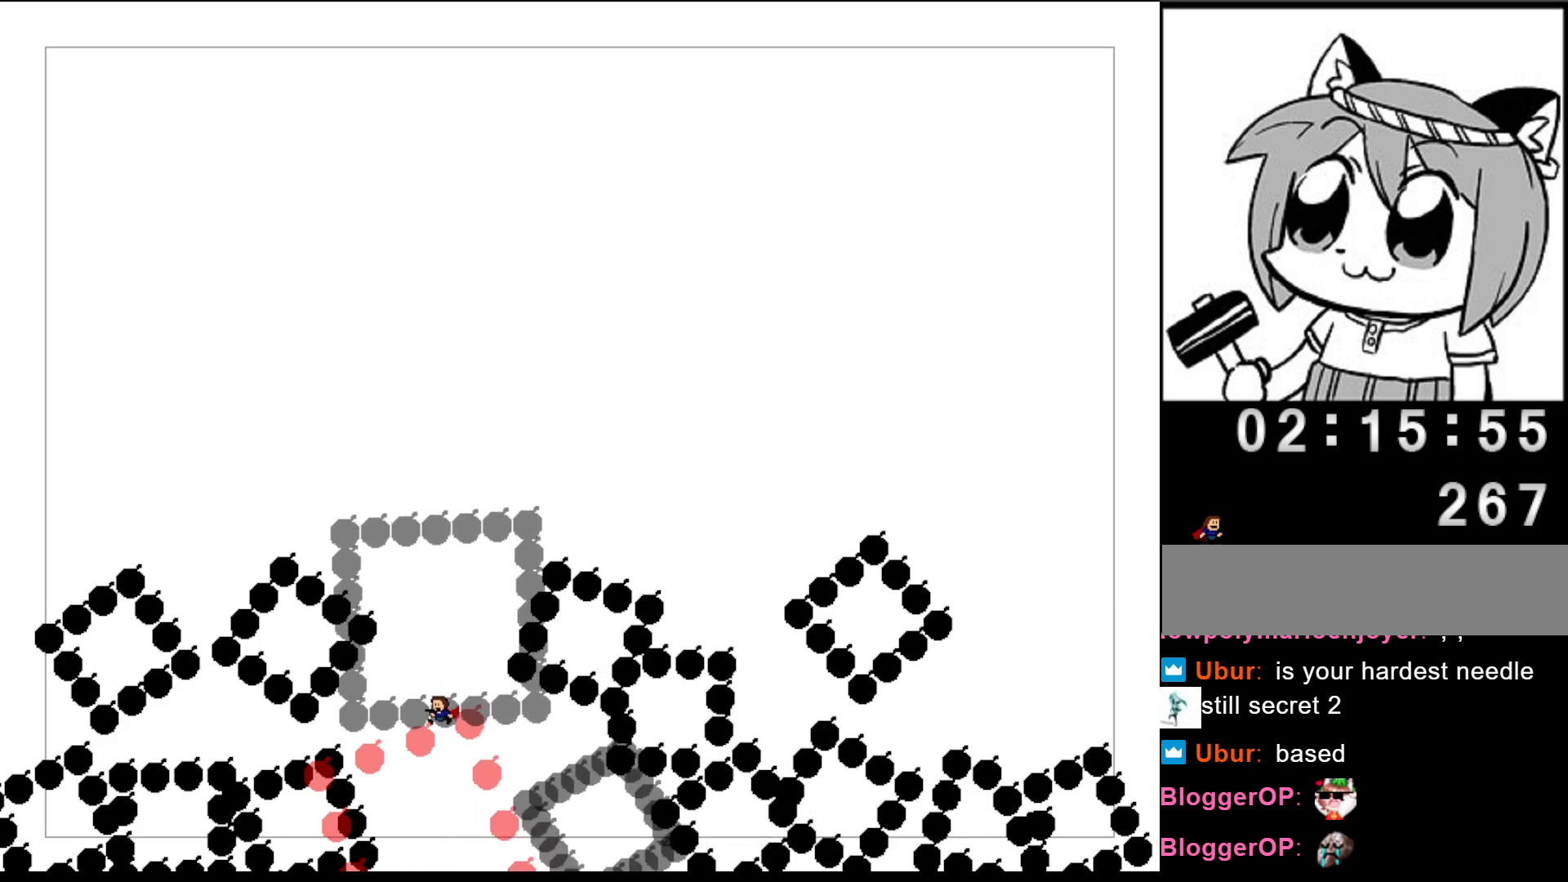
{"keys": [], "events": [[140, "shift", "up"]]}
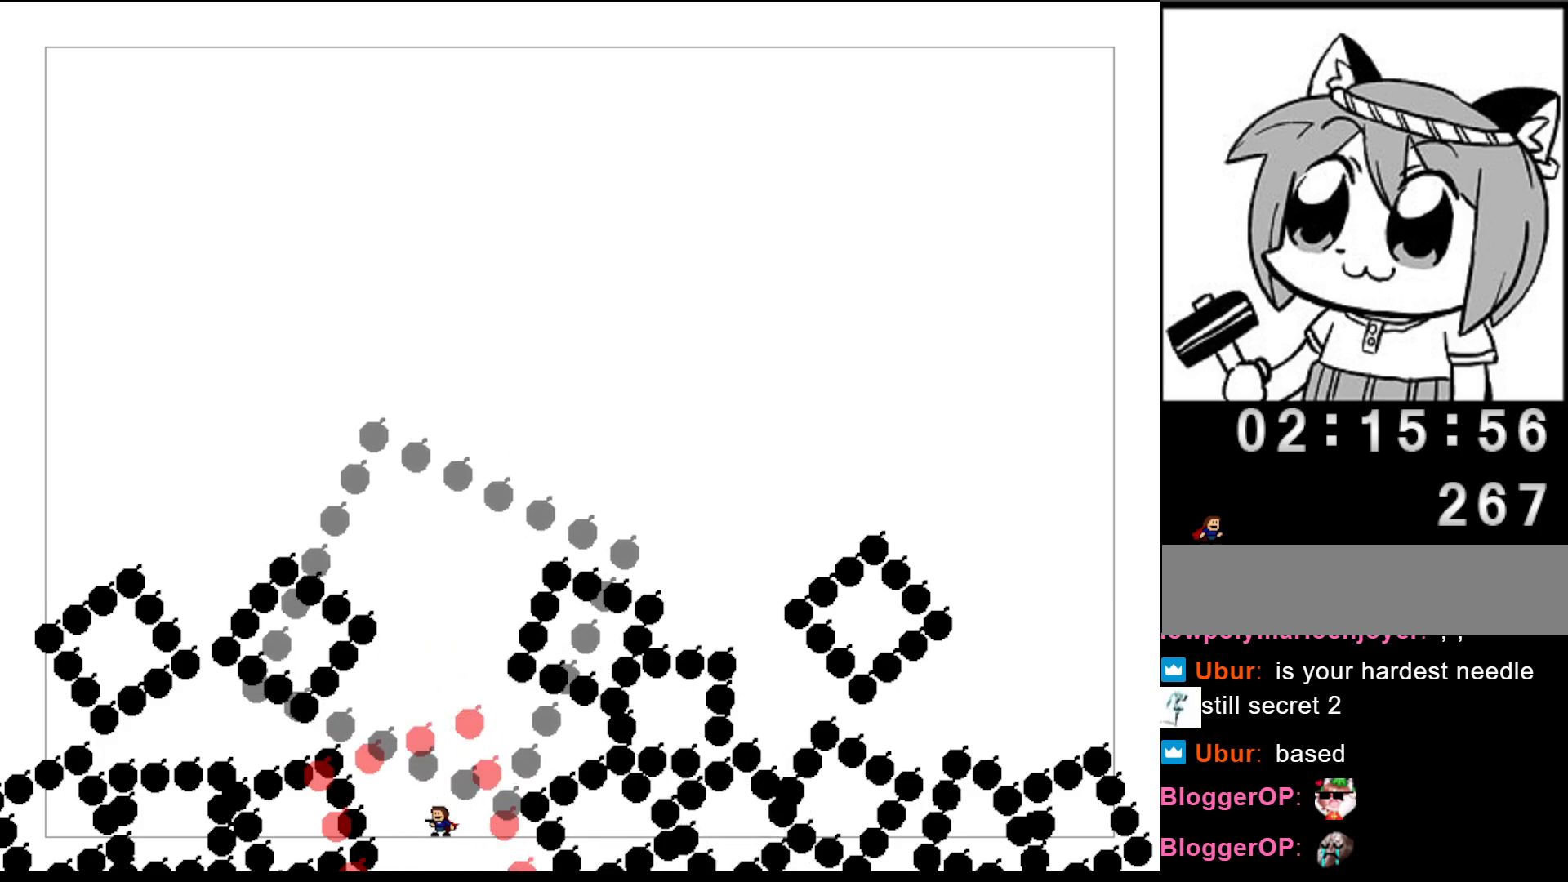
{"keys": [], "events": []}
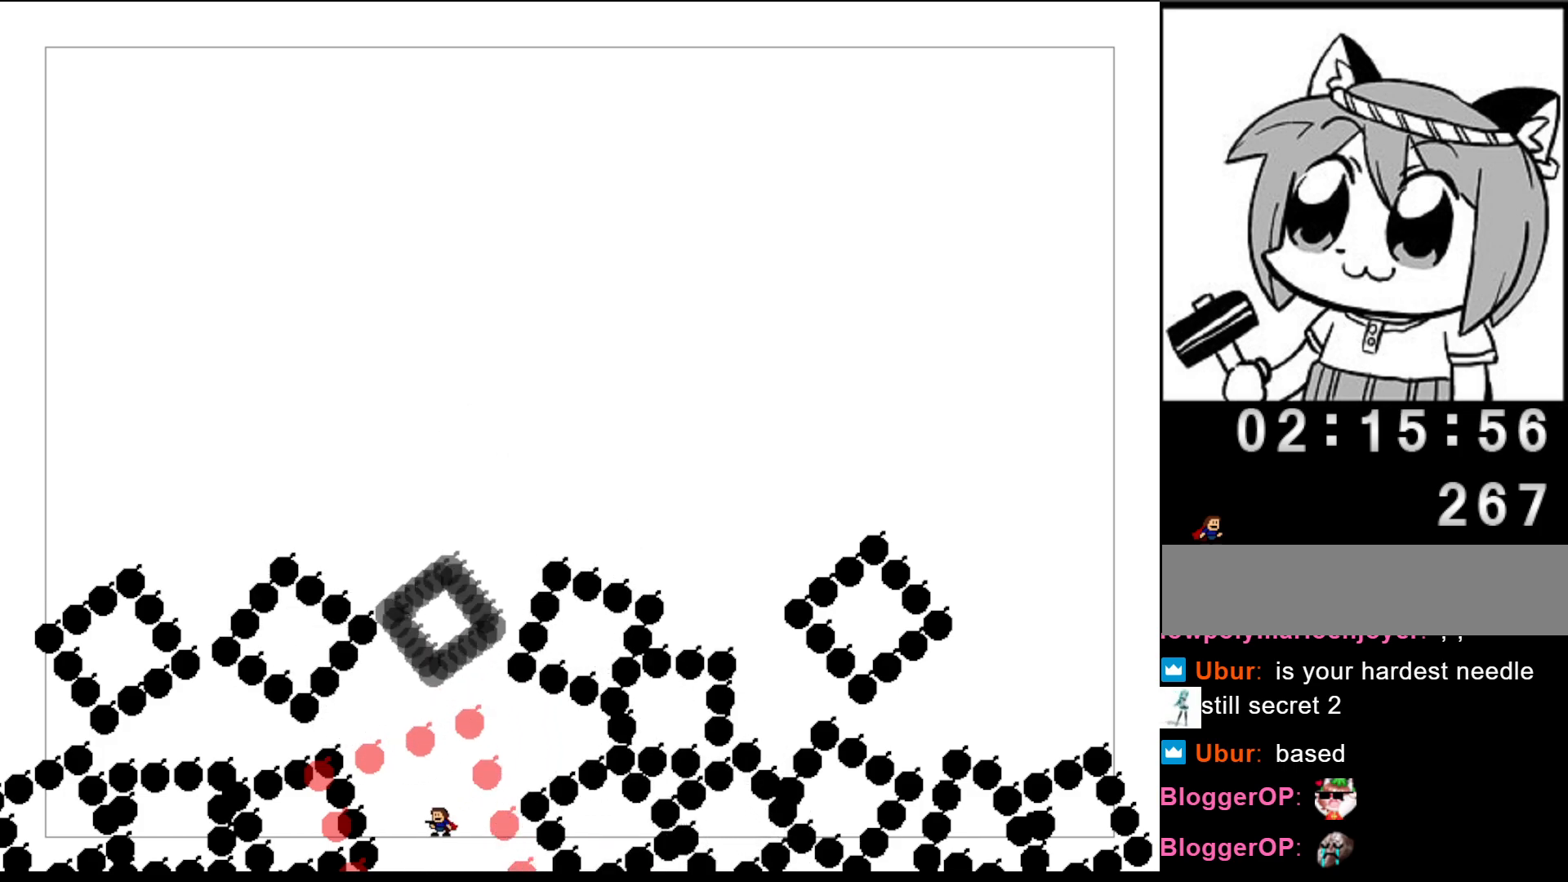
{"keys": [], "events": []}
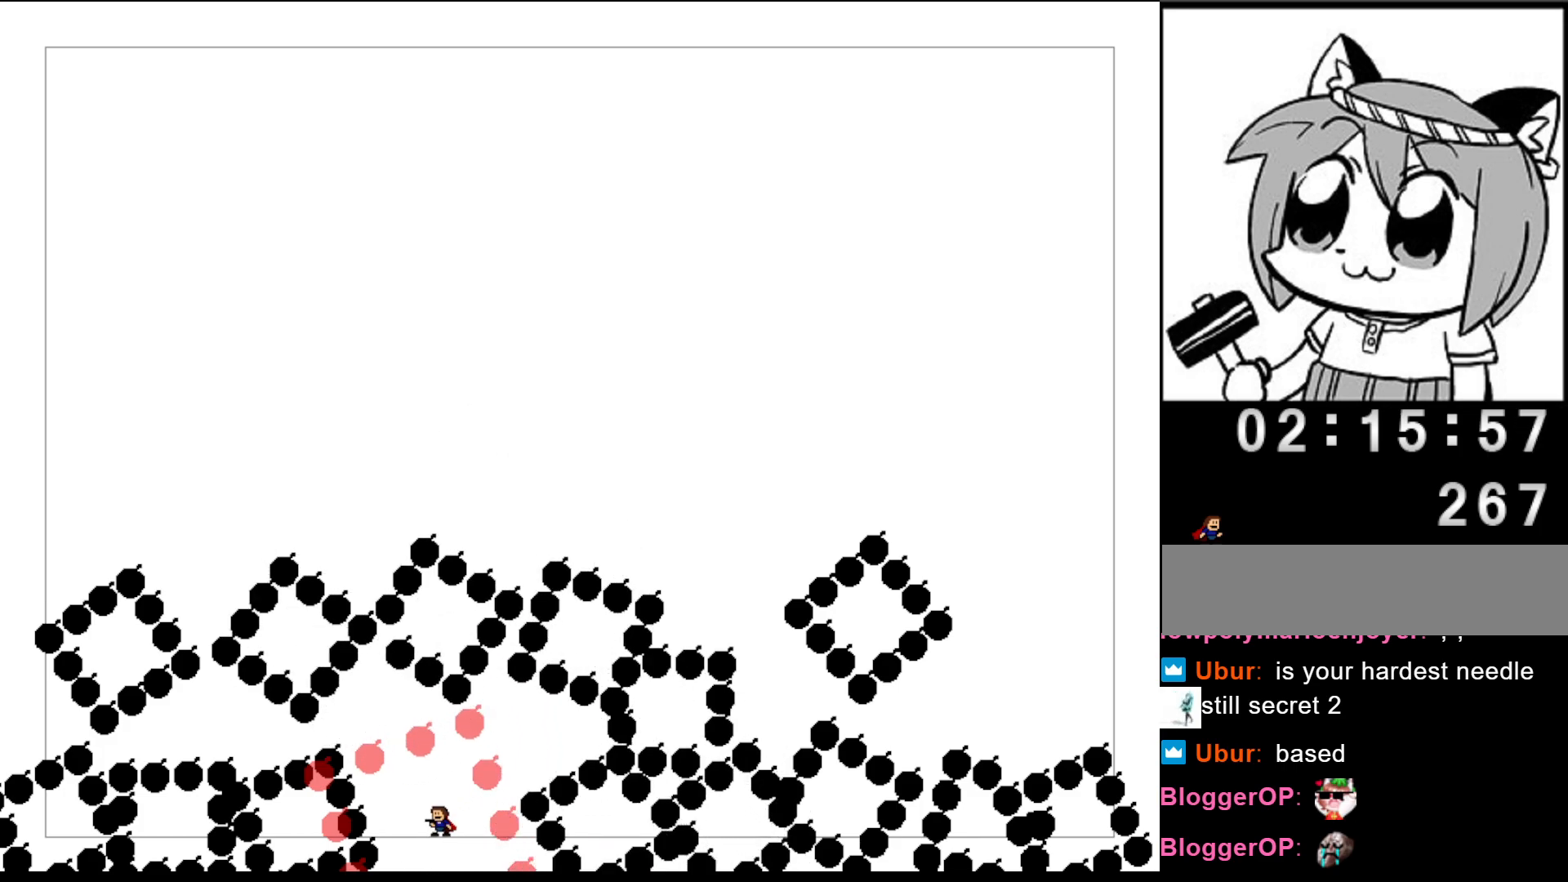
{"keys": [], "events": []}
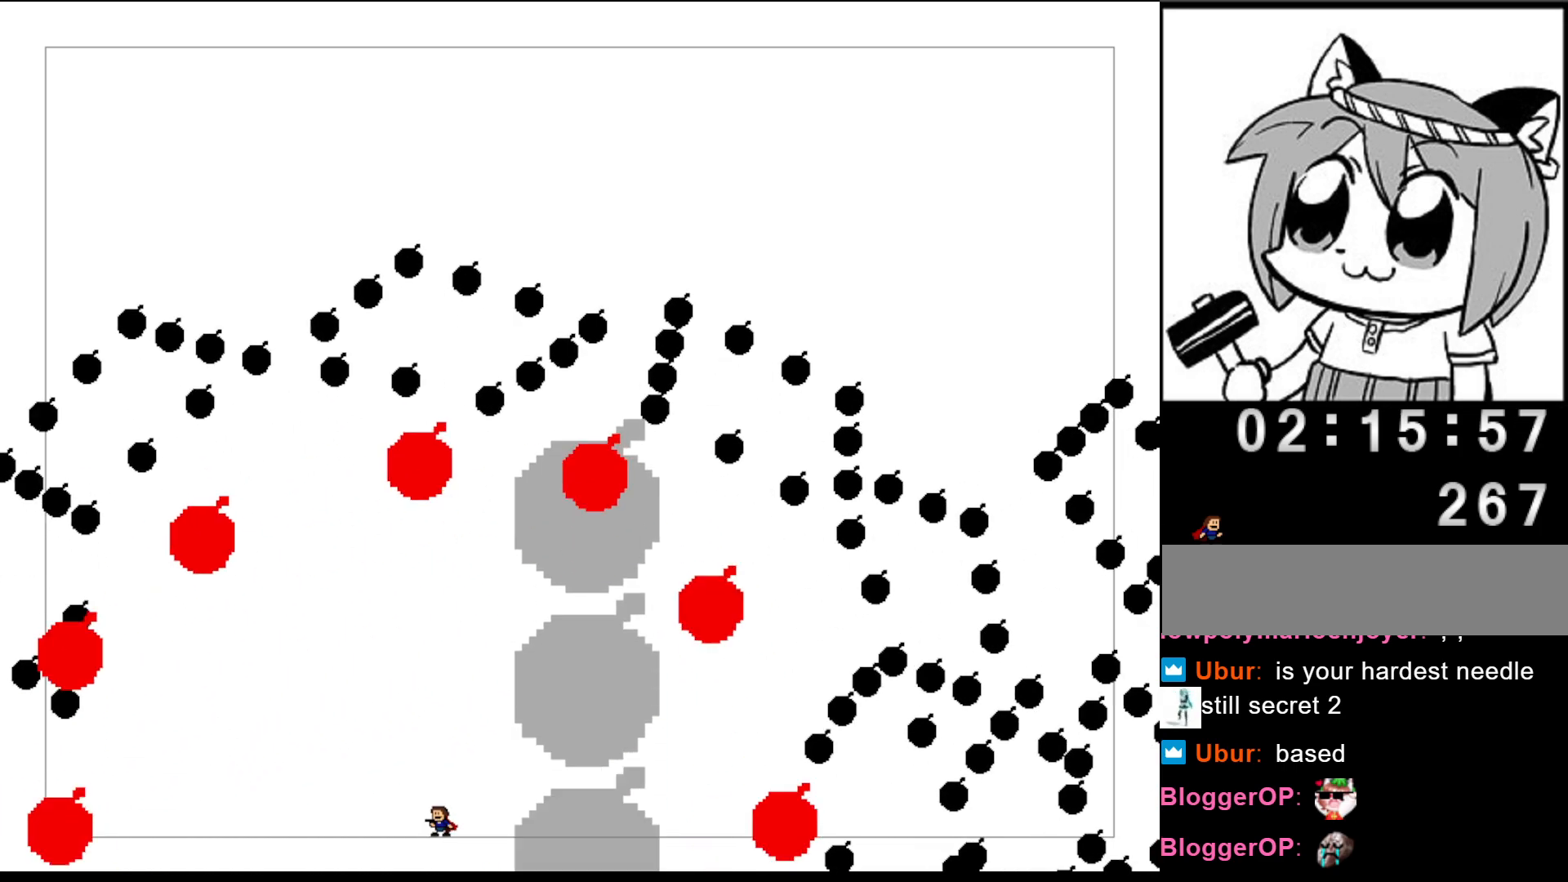
{"keys": [], "events": []}
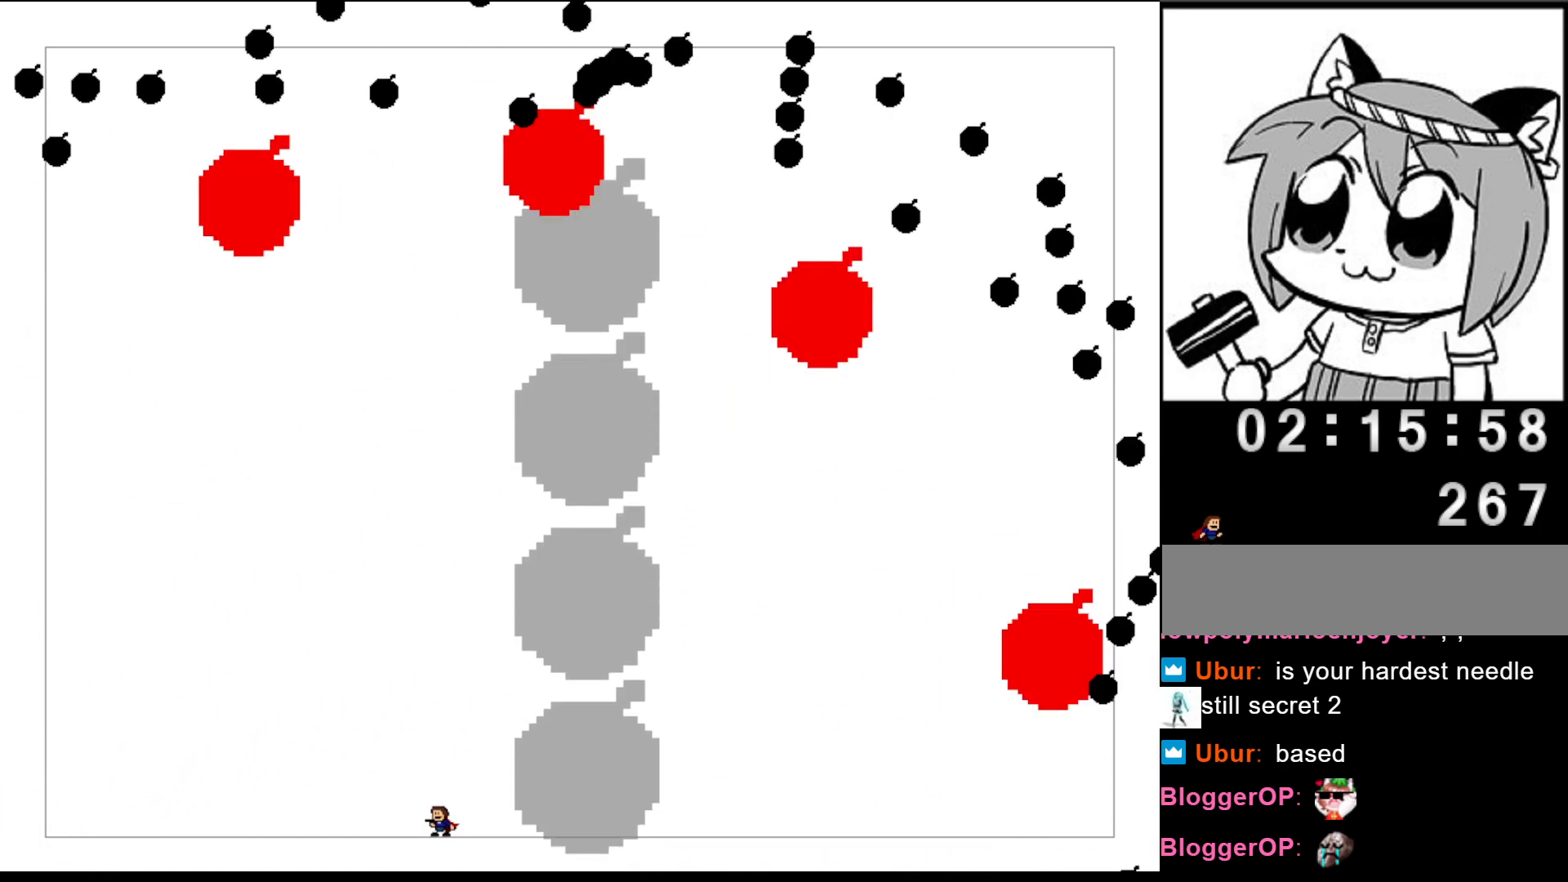
{"keys": ["left"], "events": [[380, "left", "down"]]}
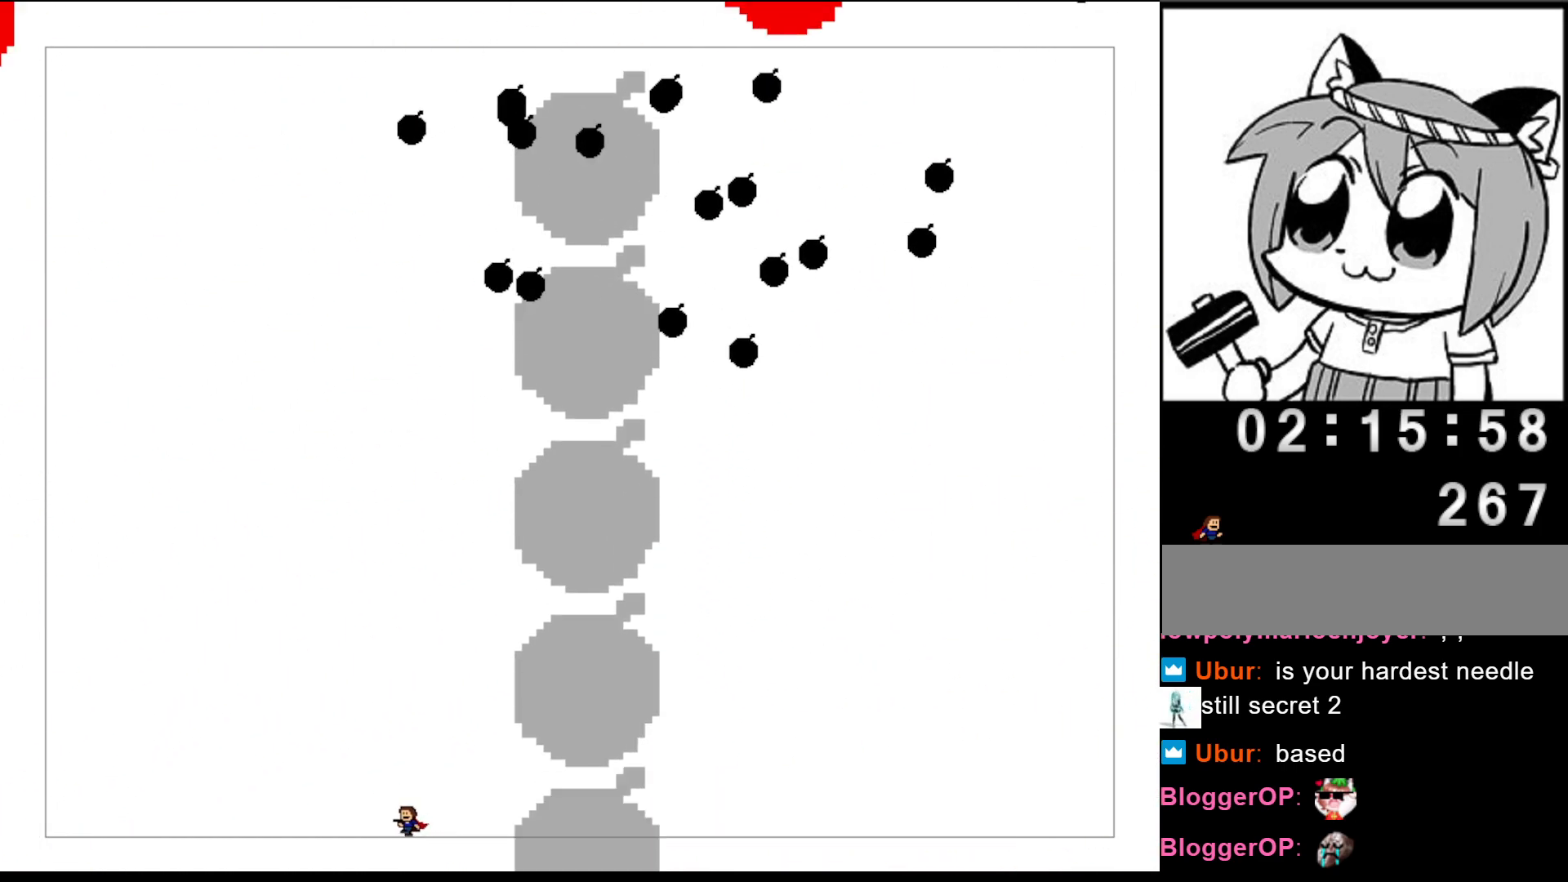
{"keys": ["left"], "events": []}
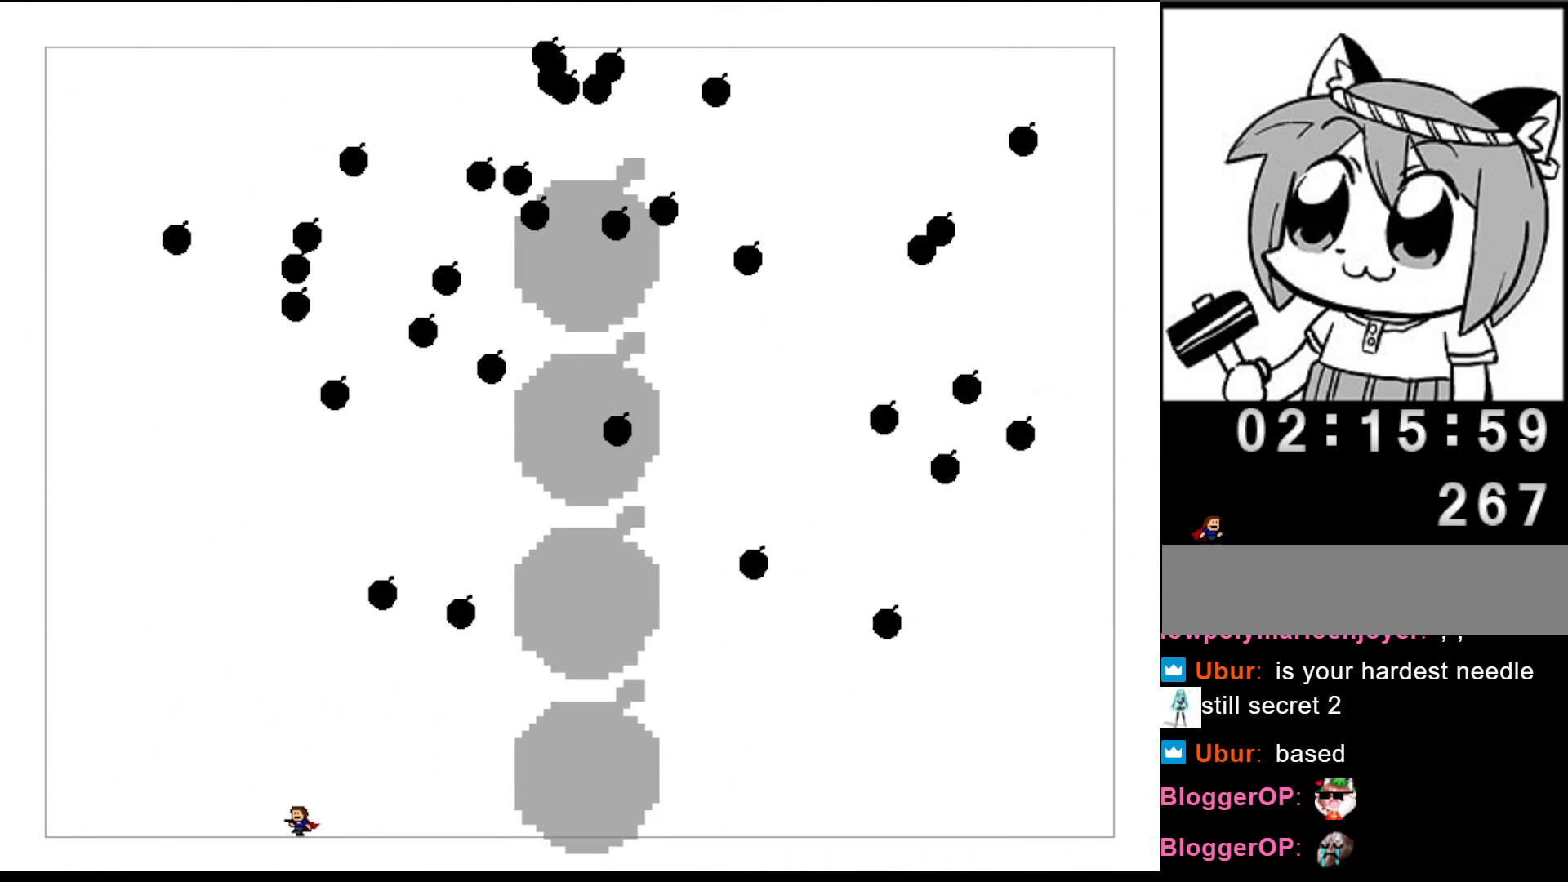
{"keys": [], "events": [[20, "shift", "down"], [160, "left", "up"], [180, "right", "down"], [200, "shift", "up"], [360, "right", "up"]]}
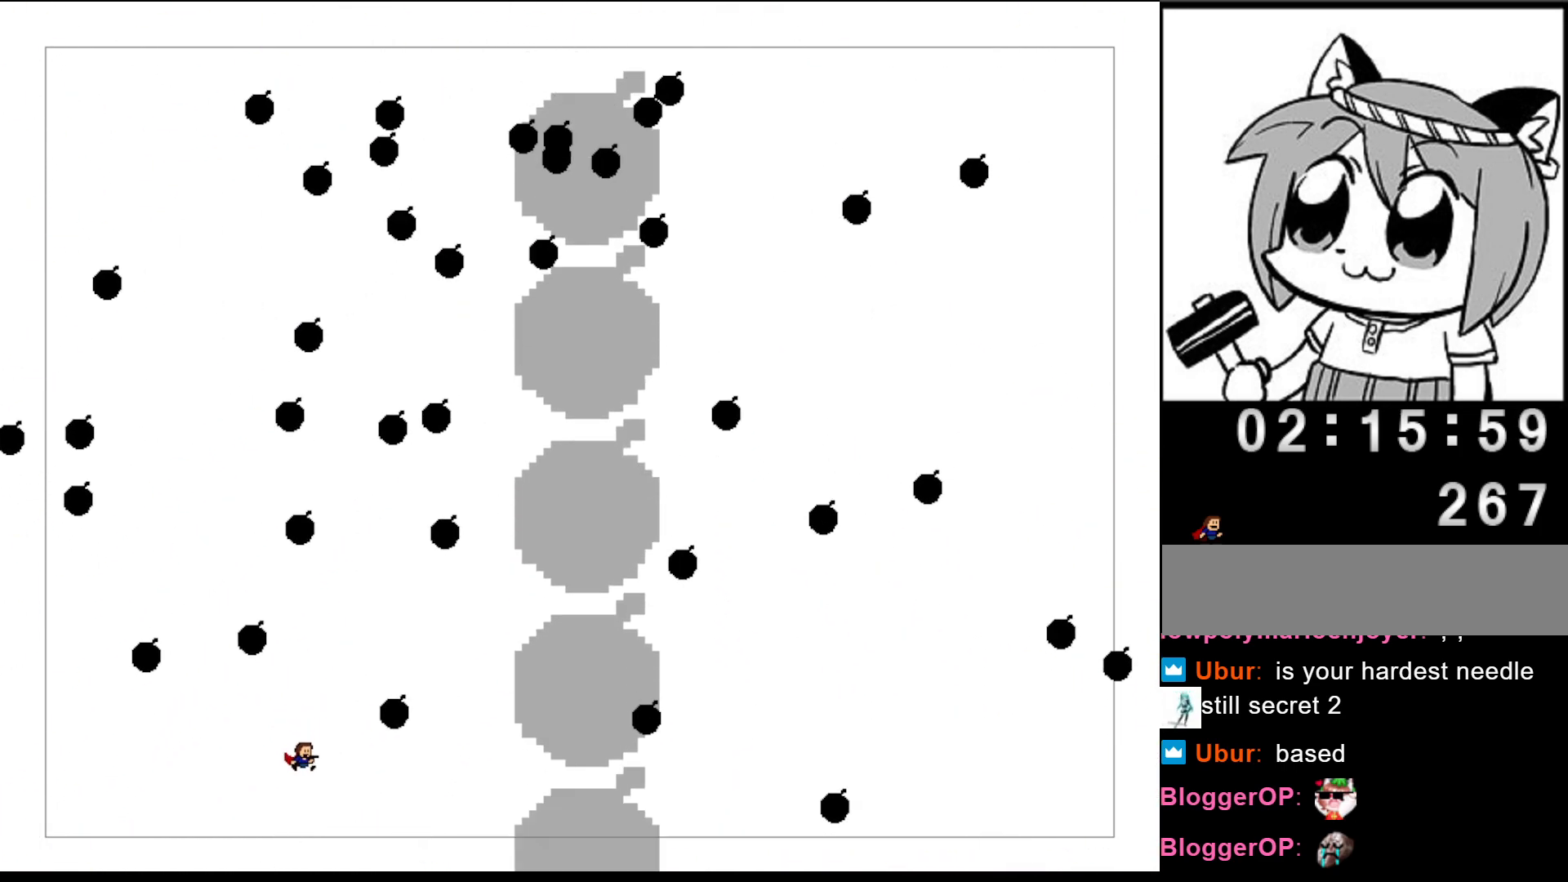
{"keys": ["right"], "events": [[460, "right", "down"]]}
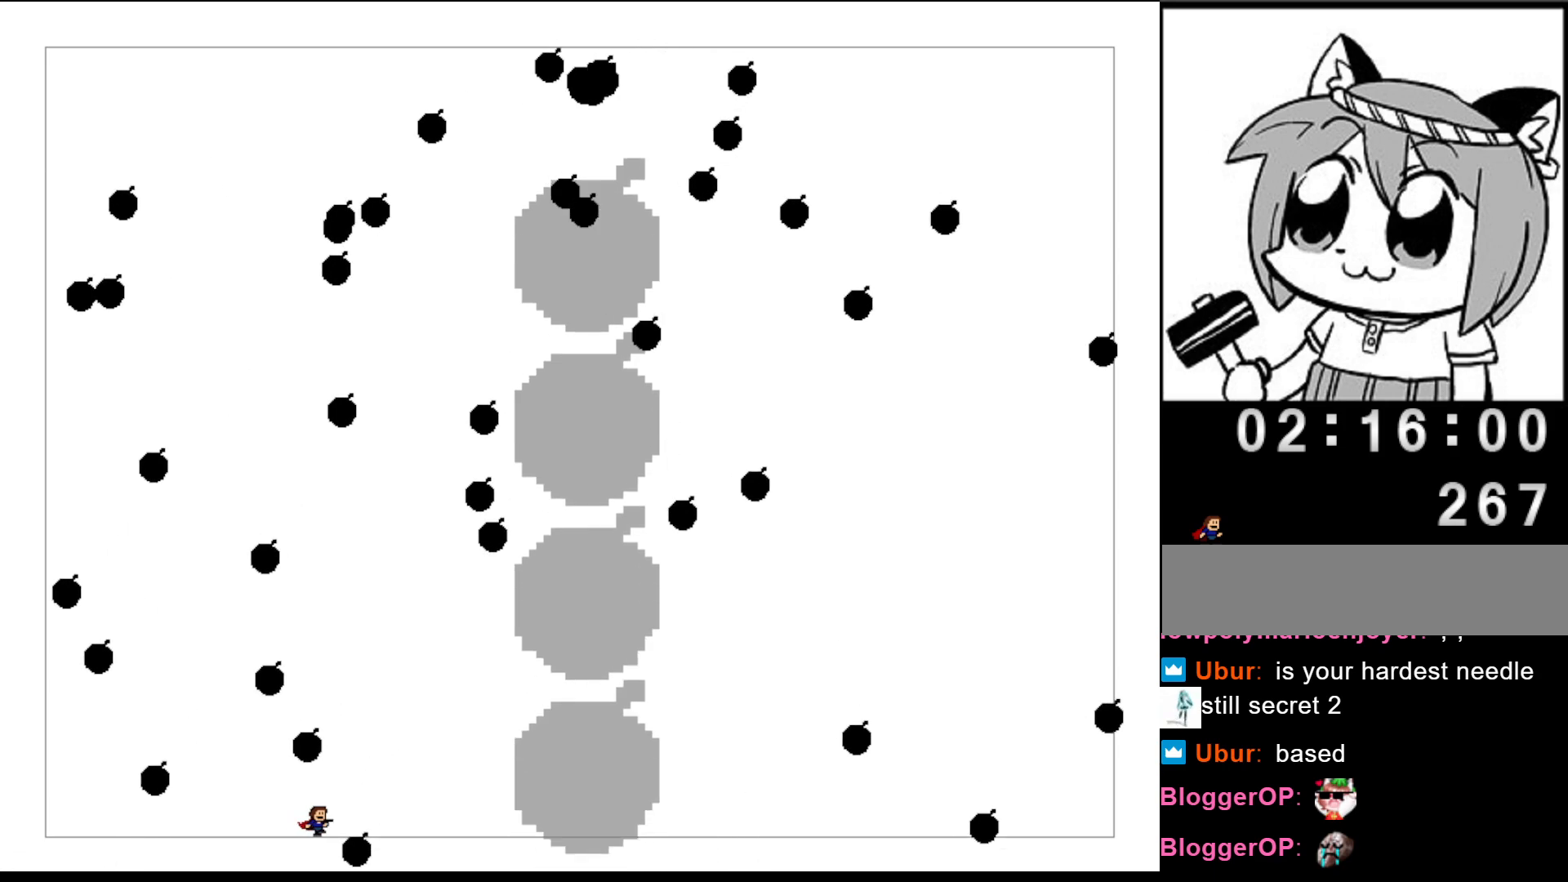
{"keys": ["left"], "events": [[180, "right", "up"], [240, "left", "down"]]}
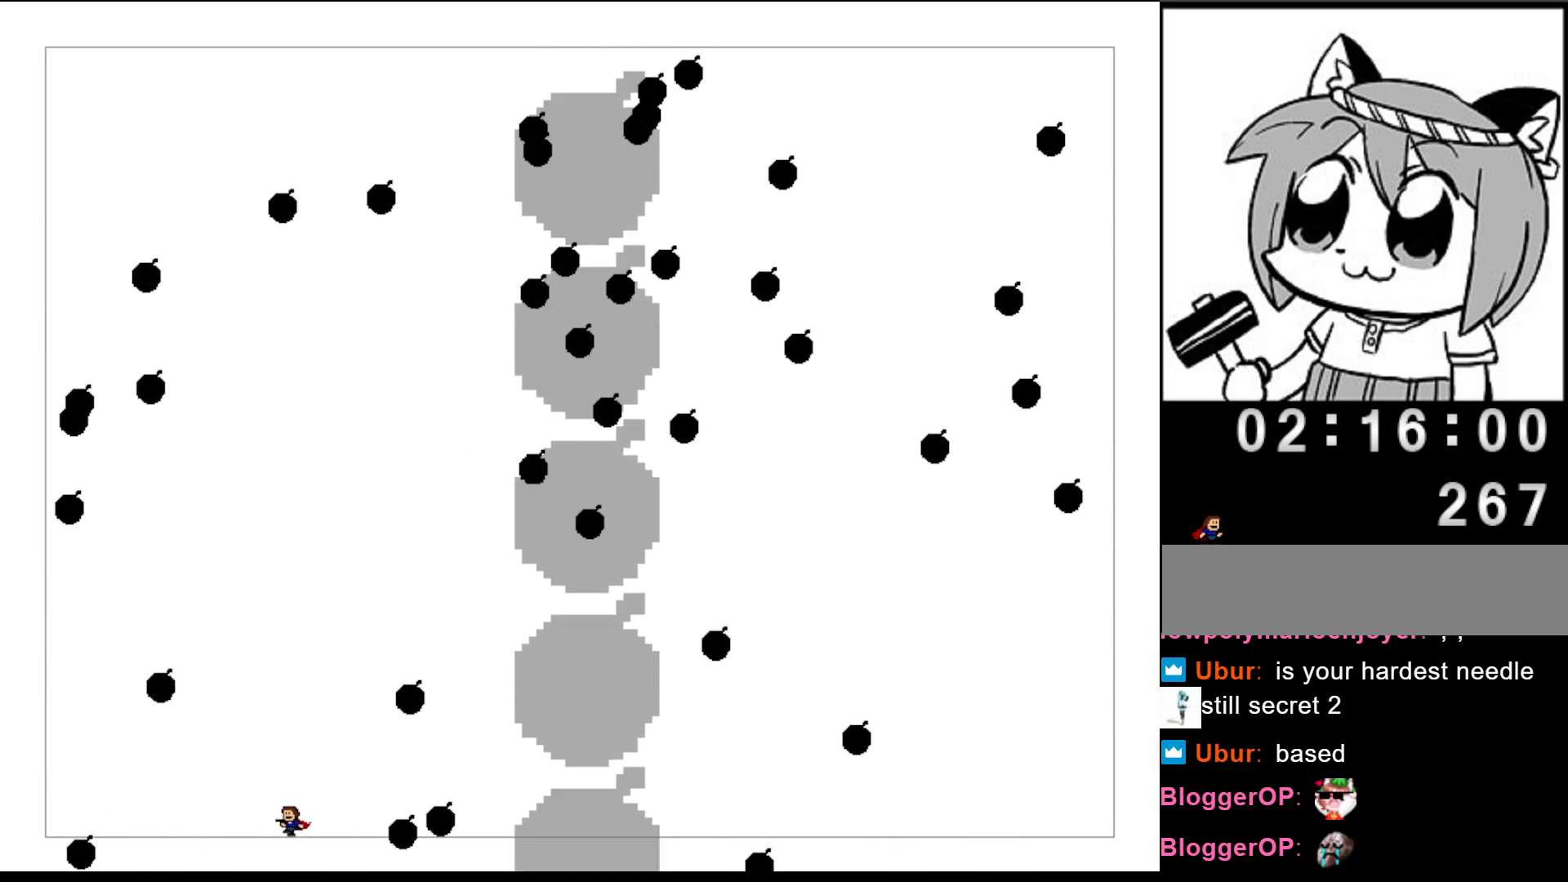
{"keys": [], "events": [[20, "left", "up"], [60, "shift", "down"], [80, "right", "down"], [100, "shift", "up"], [220, "right", "up"], [300, "left", "down"], [400, "left", "up"], [440, "right", "down"], [500, "right", "up"]]}
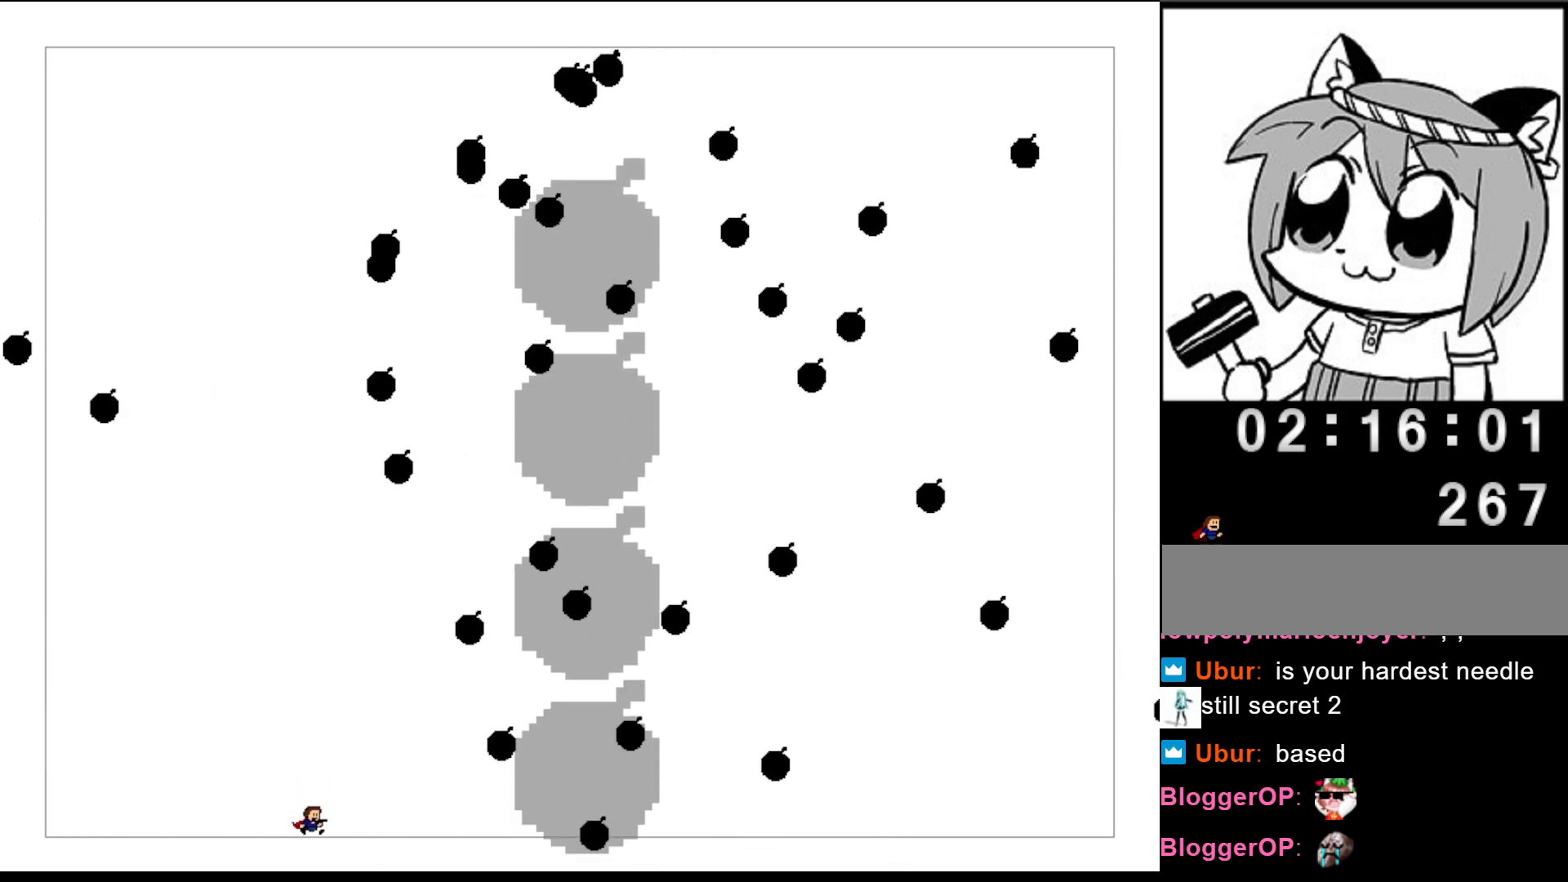
{"keys": ["left"], "events": [[100, "right", "down"], [220, "right", "up"], [260, "right", "down"], [380, "right", "up"], [480, "left", "down"]]}
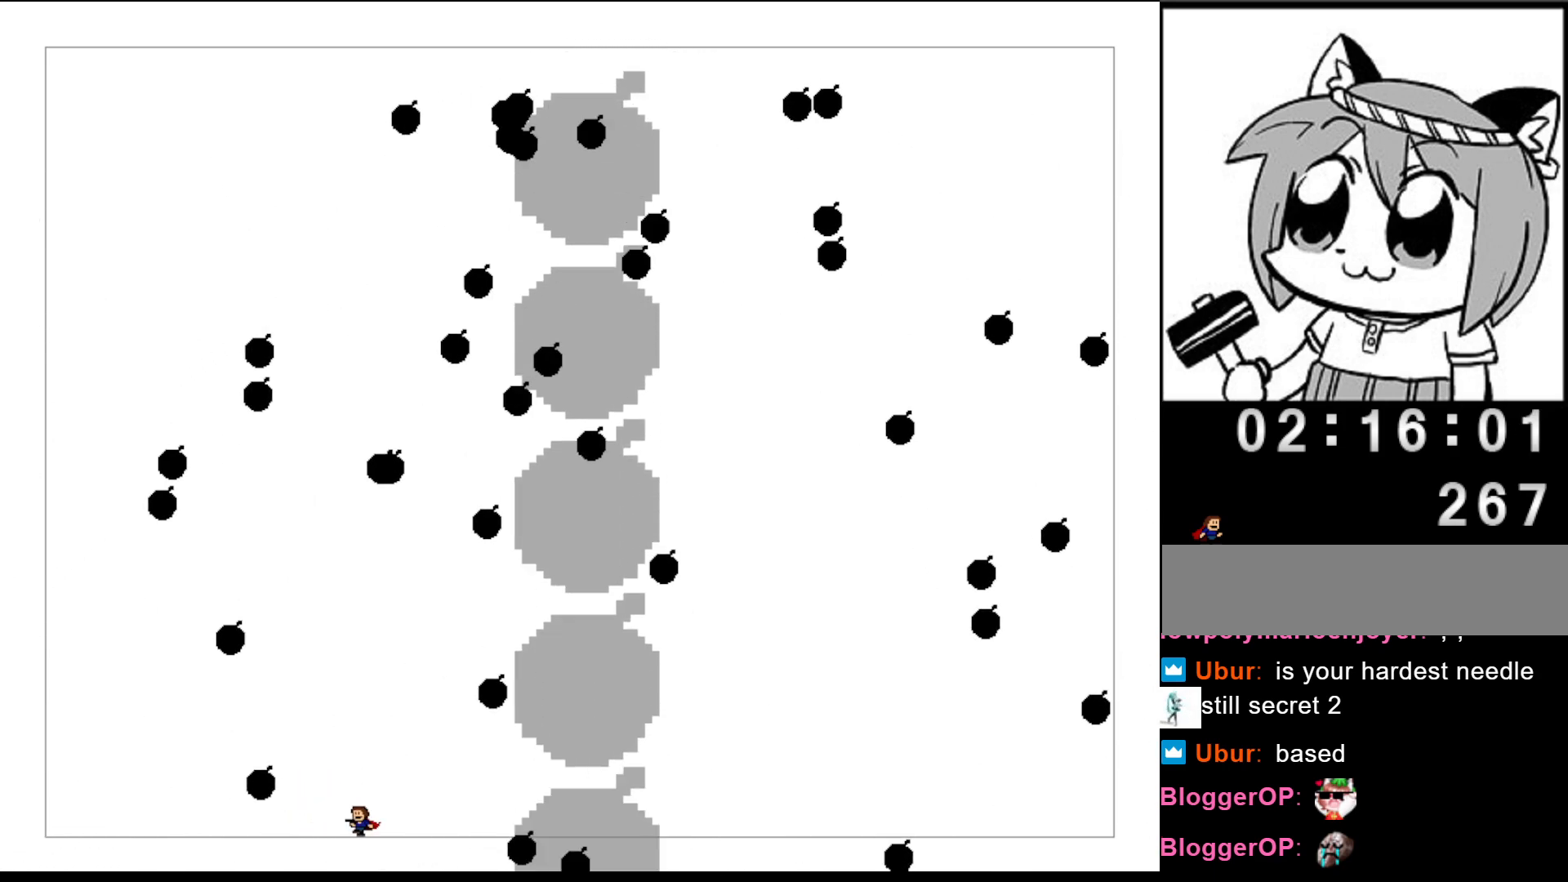
{"keys": [], "events": [[100, "left", "up"]]}
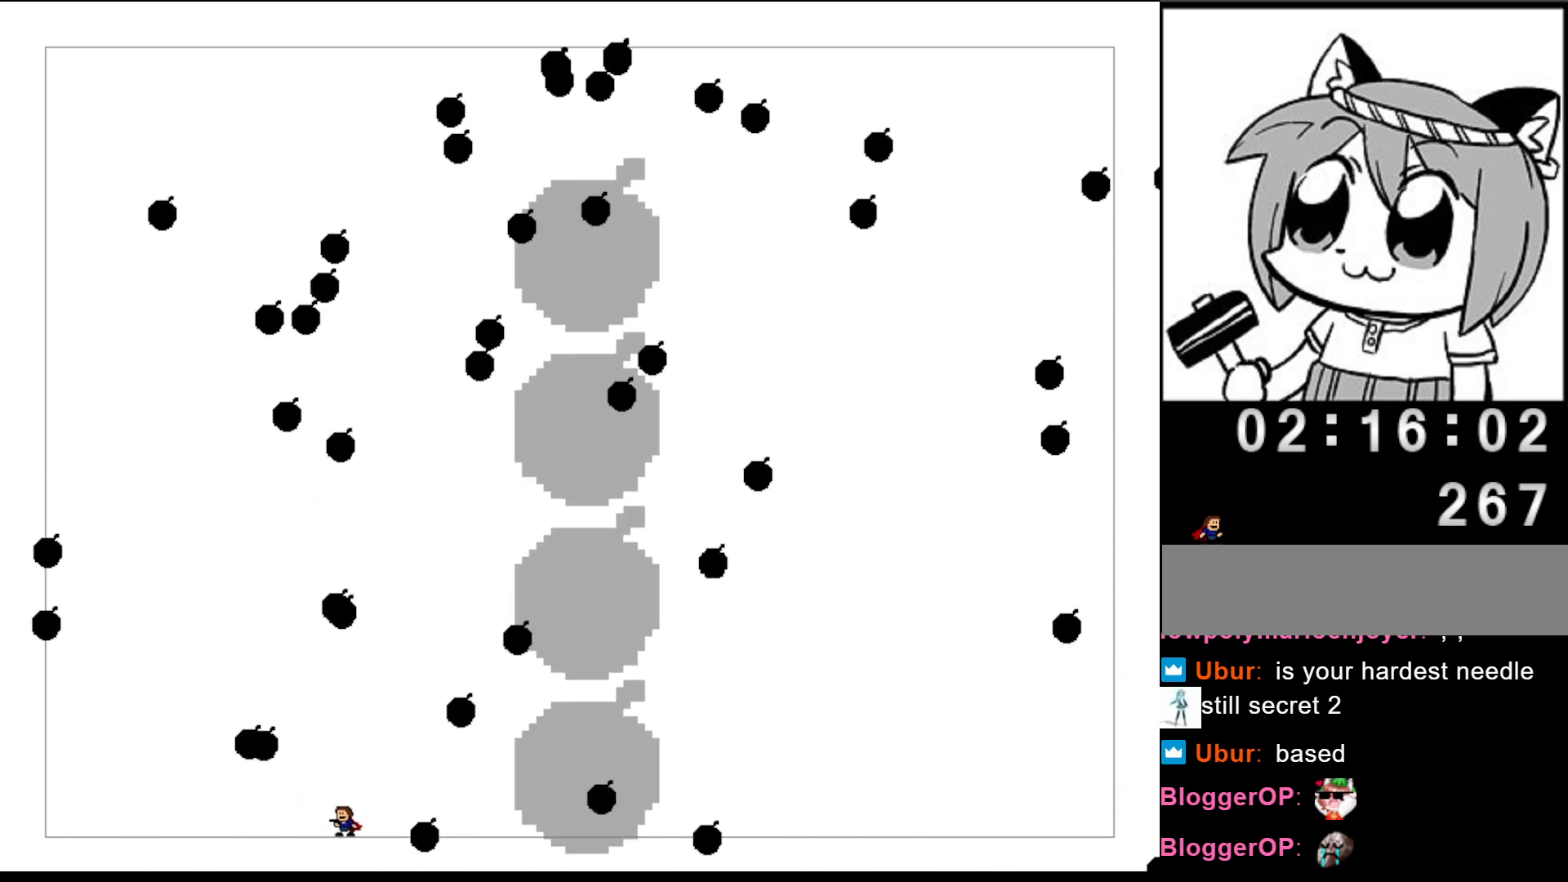
{"keys": ["right"], "events": [[160, "right", "down"]]}
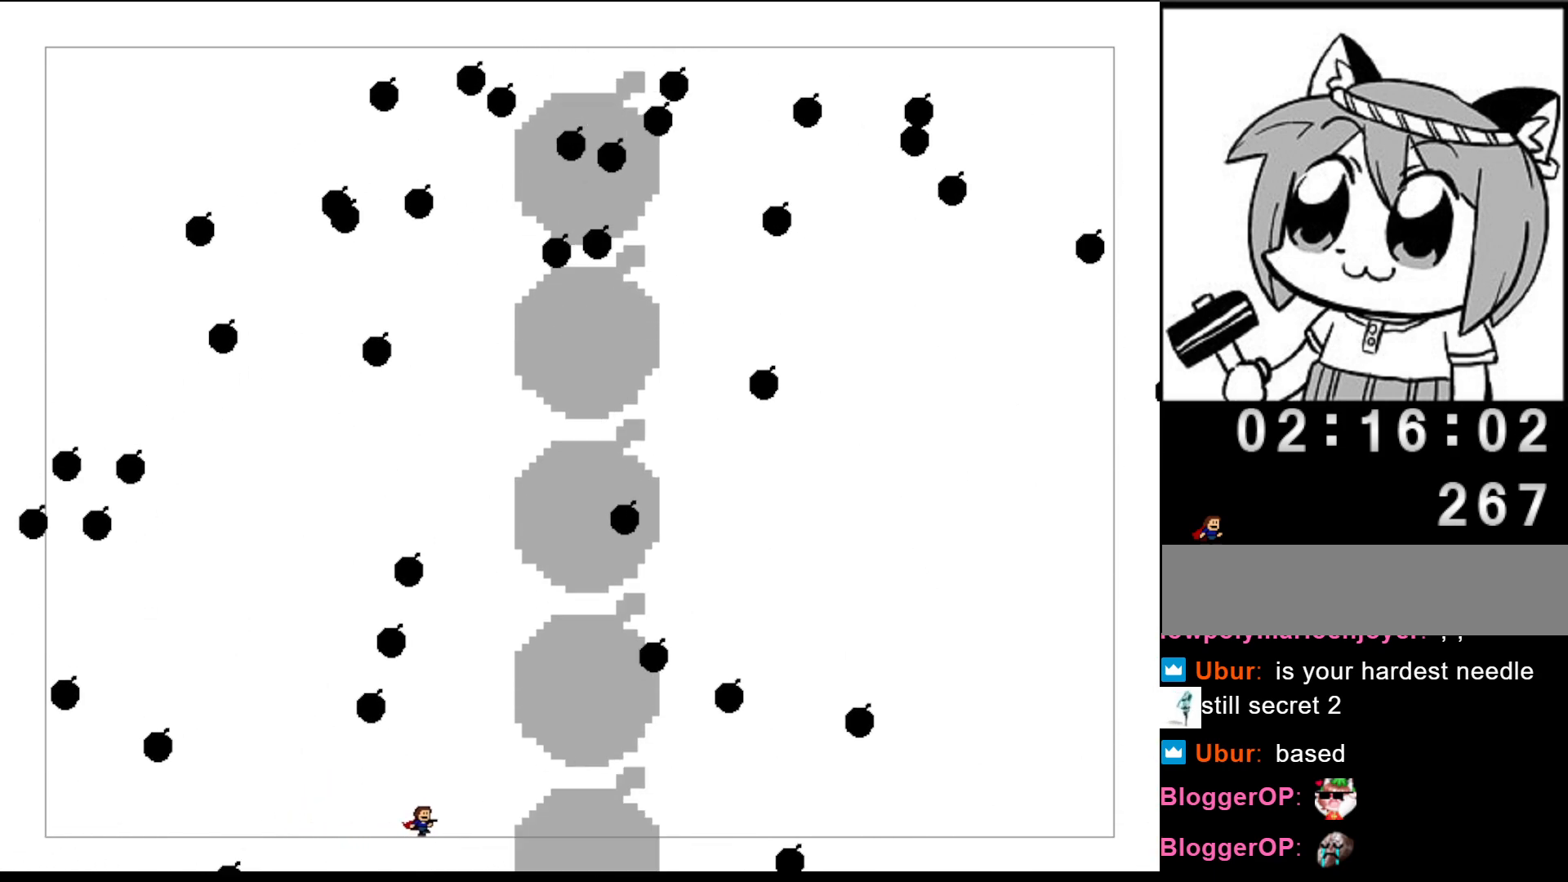
{"keys": ["left"], "events": [[60, "right", "up"], [300, "left", "down"], [380, "left", "up"], [480, "left", "down"]]}
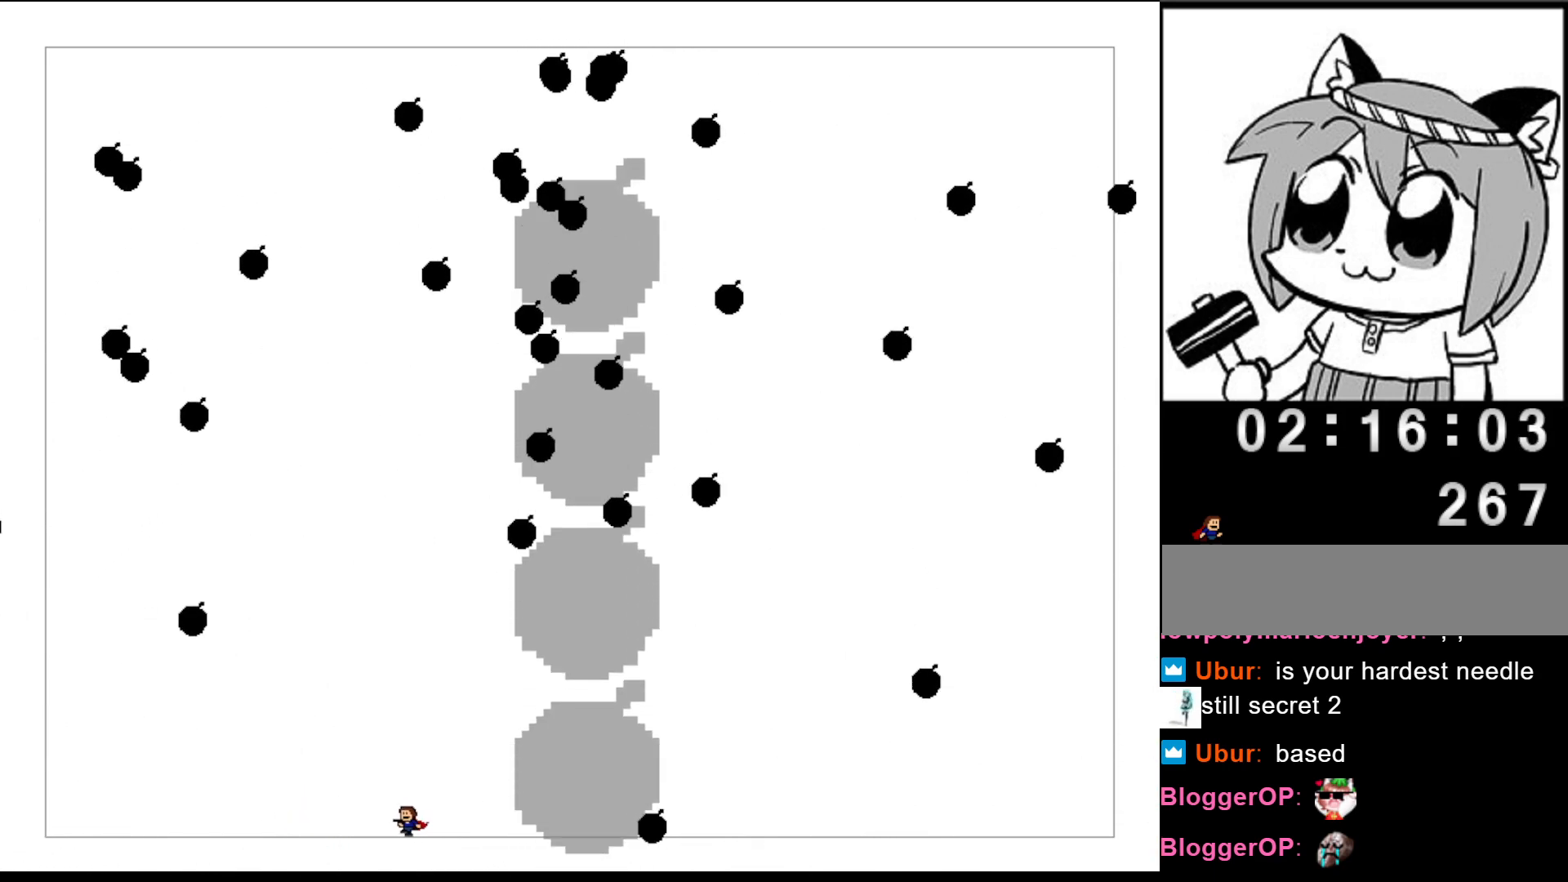
{"keys": [], "events": [[100, "left", "up"], [180, "left", "down"], [280, "left", "up"], [360, "left", "down"], [420, "left", "up"]]}
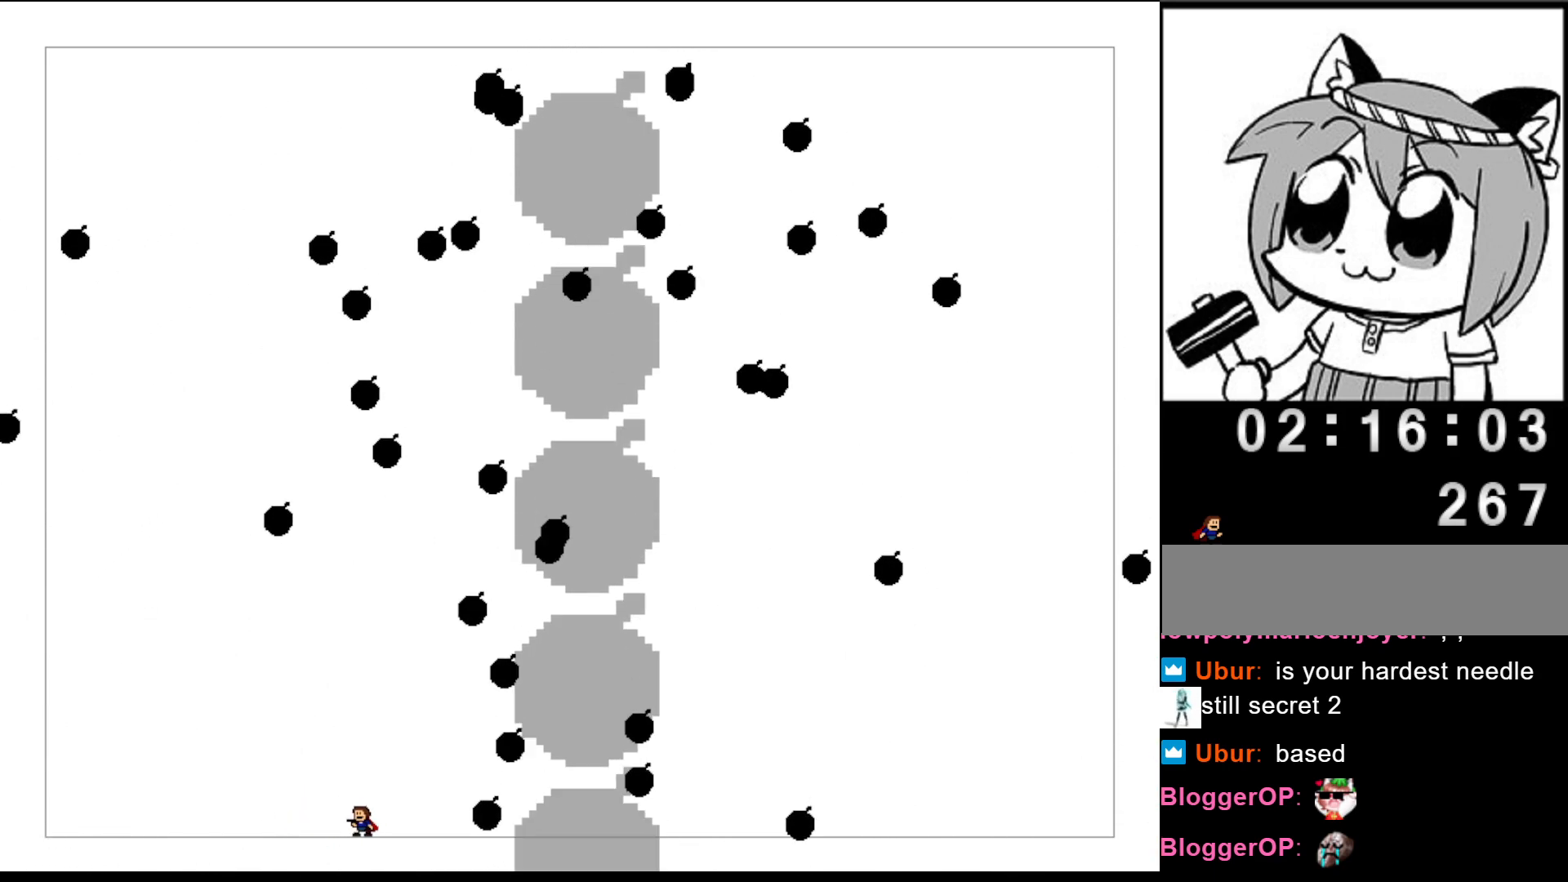
{"keys": ["right", "shift"], "events": [[320, "shift", "down"], [440, "right", "down"]]}